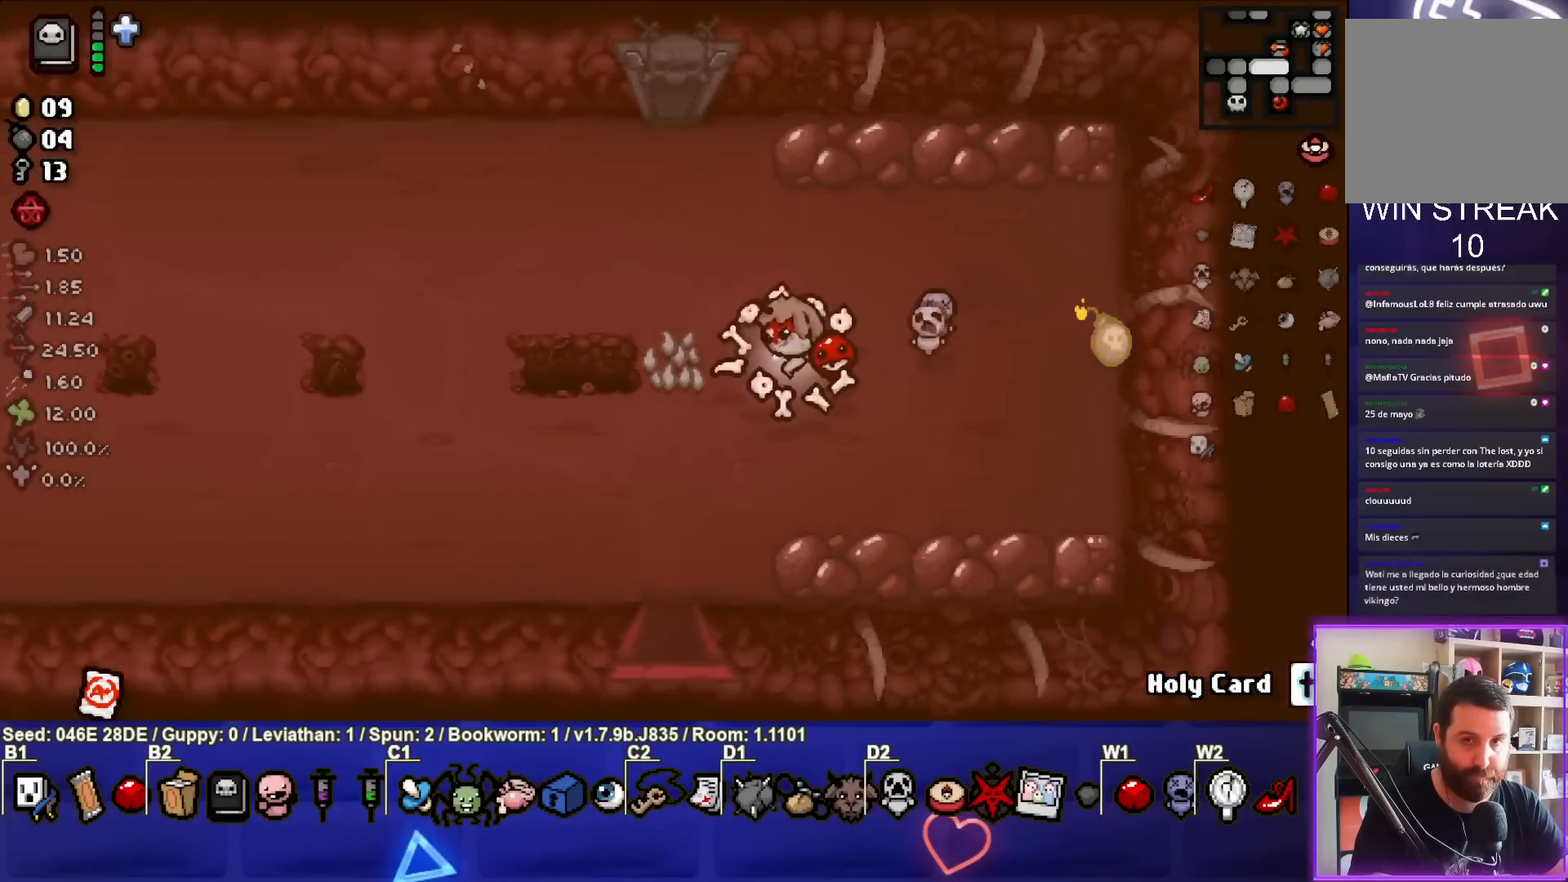
Gameplay with a controller (PlayStation layout); each line is a JSON object with the inputs held at the frame after it. "events" lists button and stick changes between this image and that frame as [ms after this image, input, new state], when the widget could be followed in between. Not read: L3 R3 right_stick.
{"buttons": [], "left_stick": "center", "events": [[83, "left_stick", "center"], [133, "left_stick", "down"], [300, "left_stick", "center"]]}
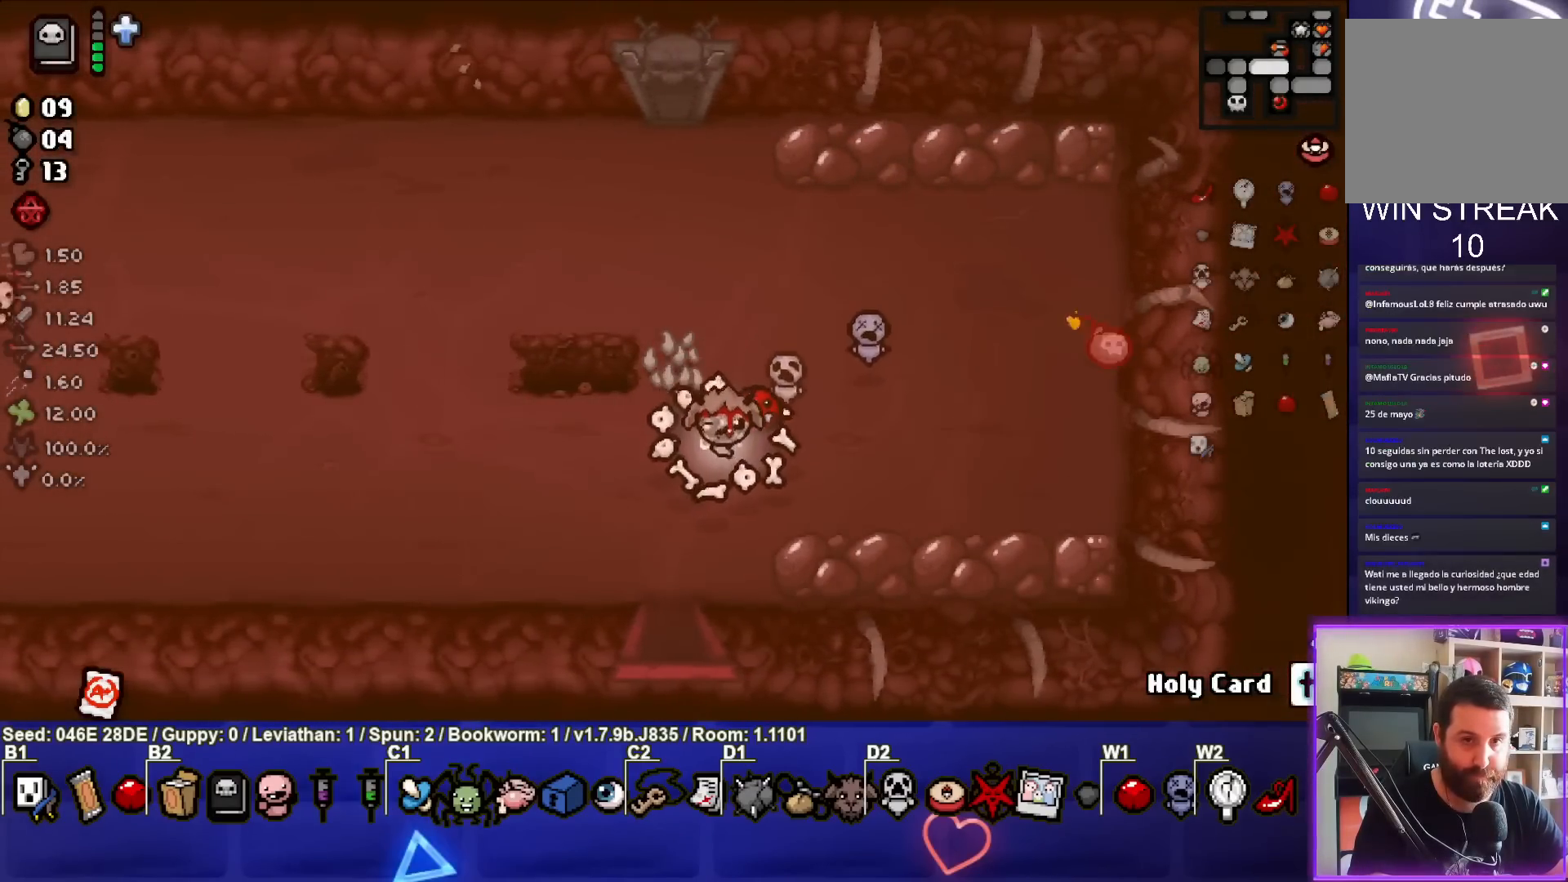
{"buttons": [], "left_stick": "center", "events": []}
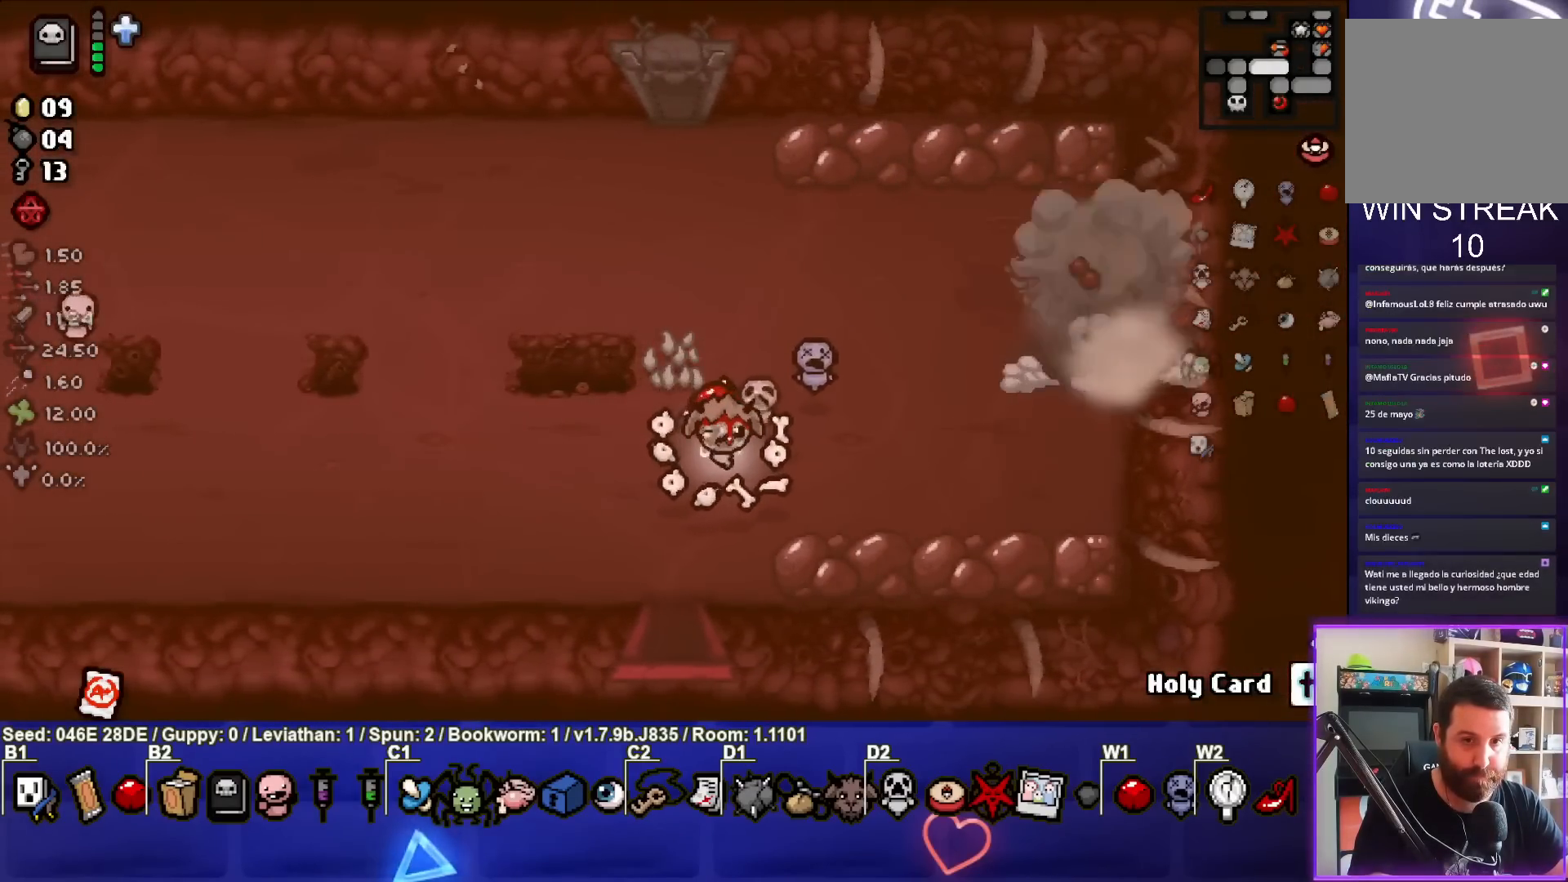
{"buttons": [], "left_stick": "right", "events": [[100, "left_stick", "up-right"], [283, "left_stick", "right"]]}
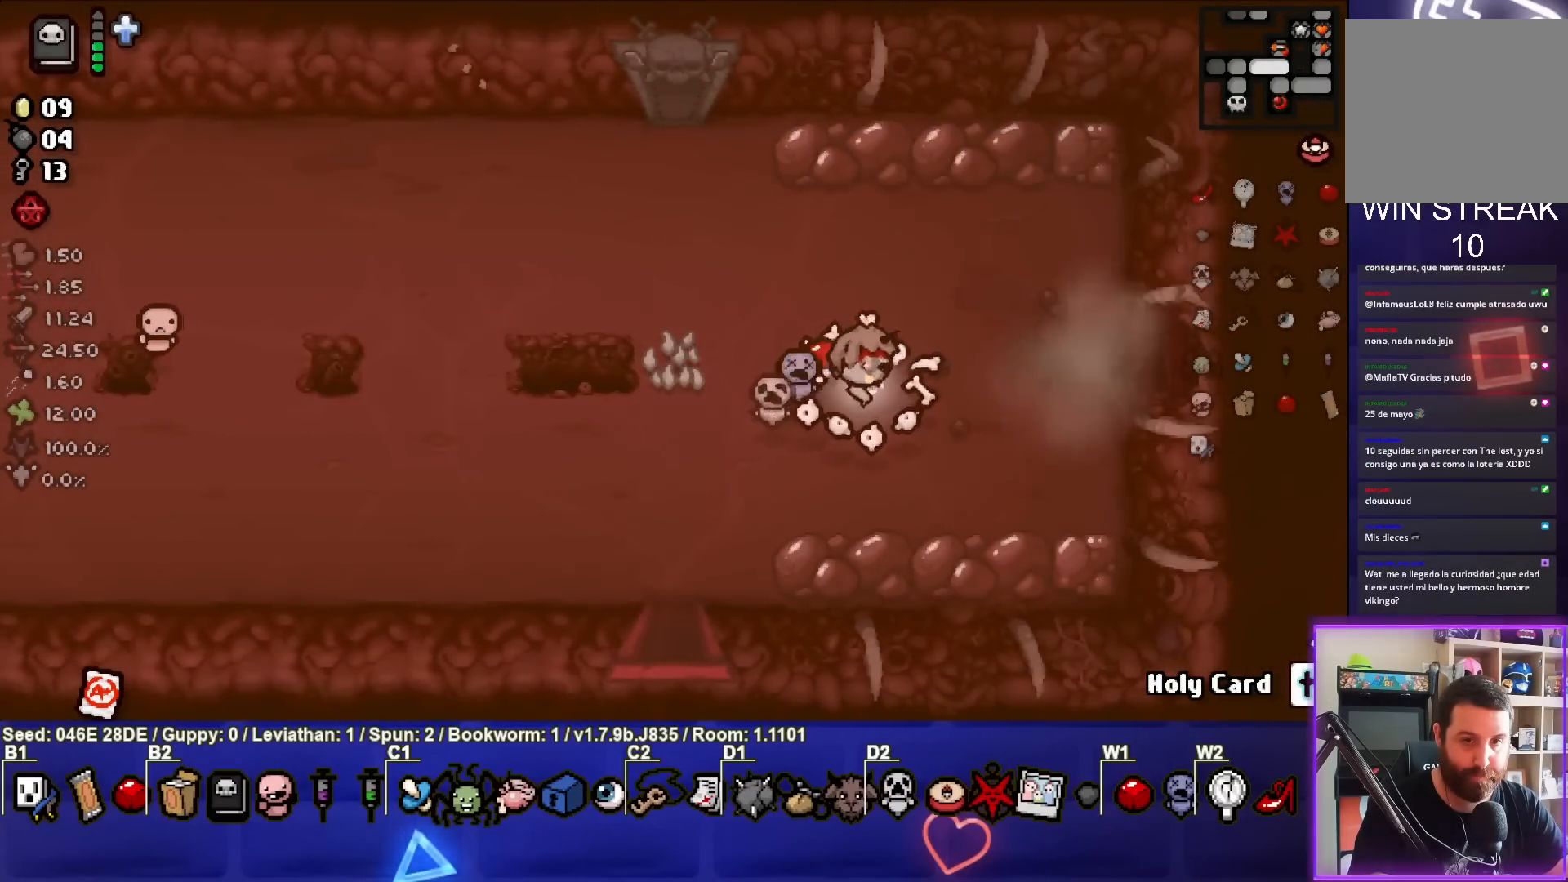
{"buttons": [], "left_stick": "right", "events": []}
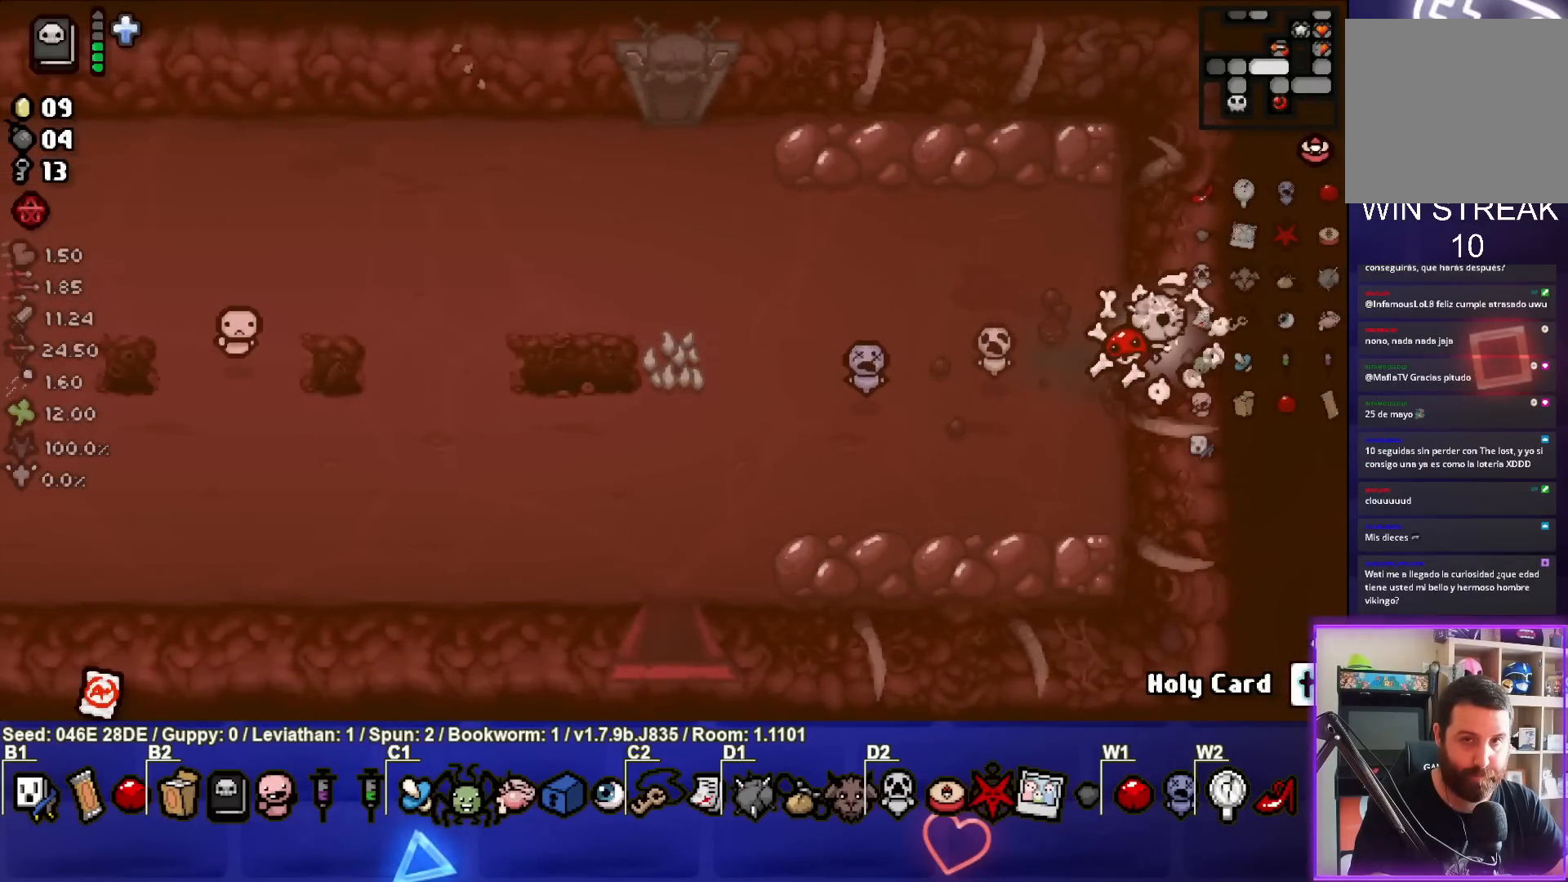
{"buttons": [], "left_stick": "center", "events": [[133, "left_stick", "center"]]}
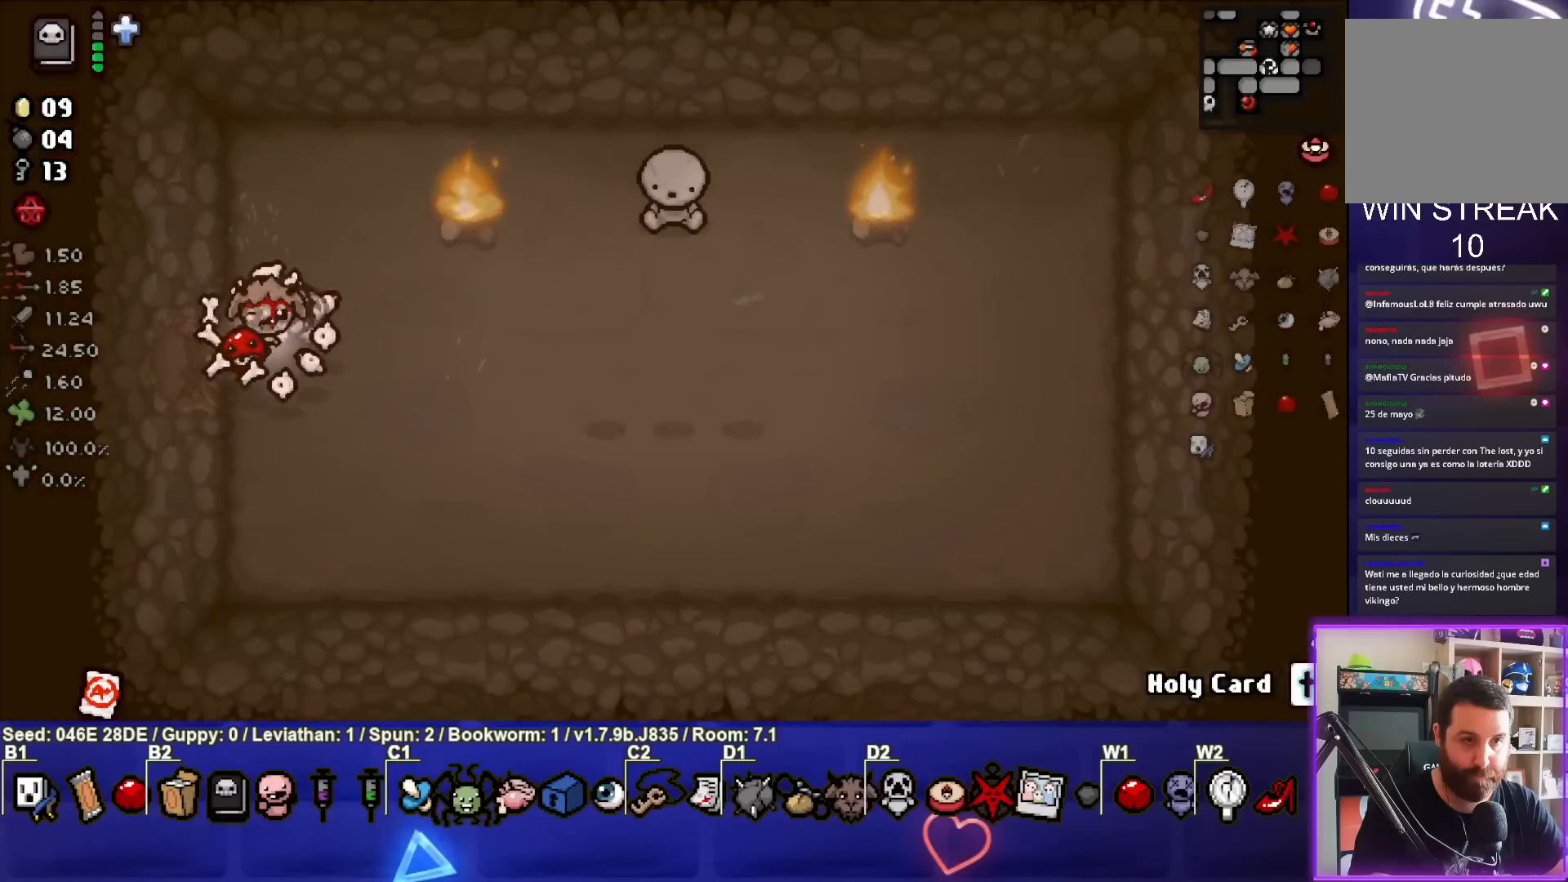
{"buttons": [], "left_stick": "right", "events": [[183, "left_stick", "down-right"], [483, "left_stick", "right"]]}
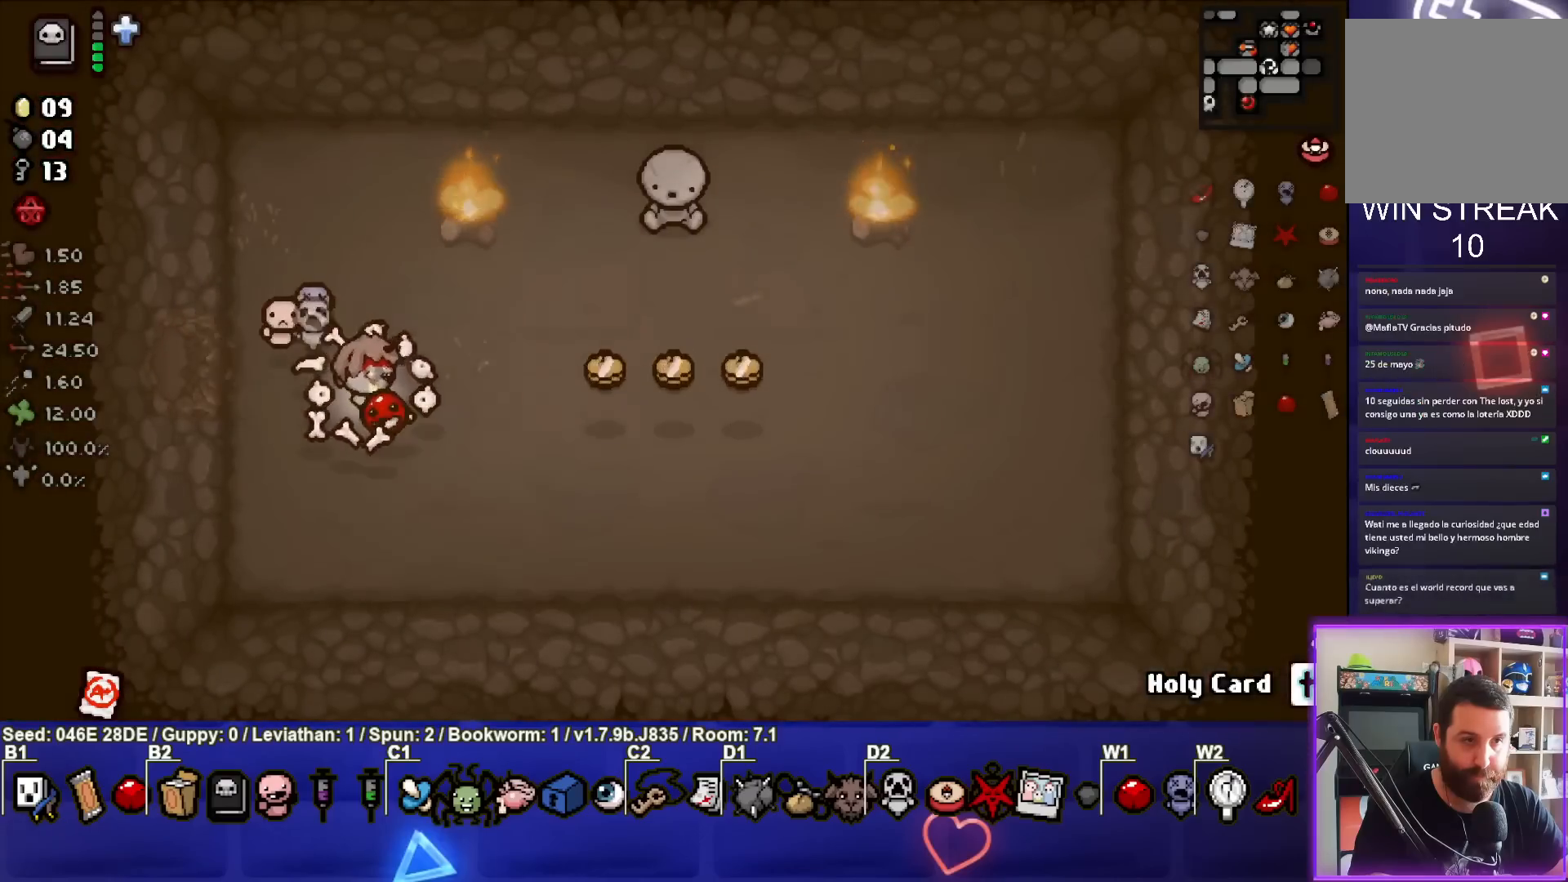
{"buttons": [], "left_stick": "right", "events": []}
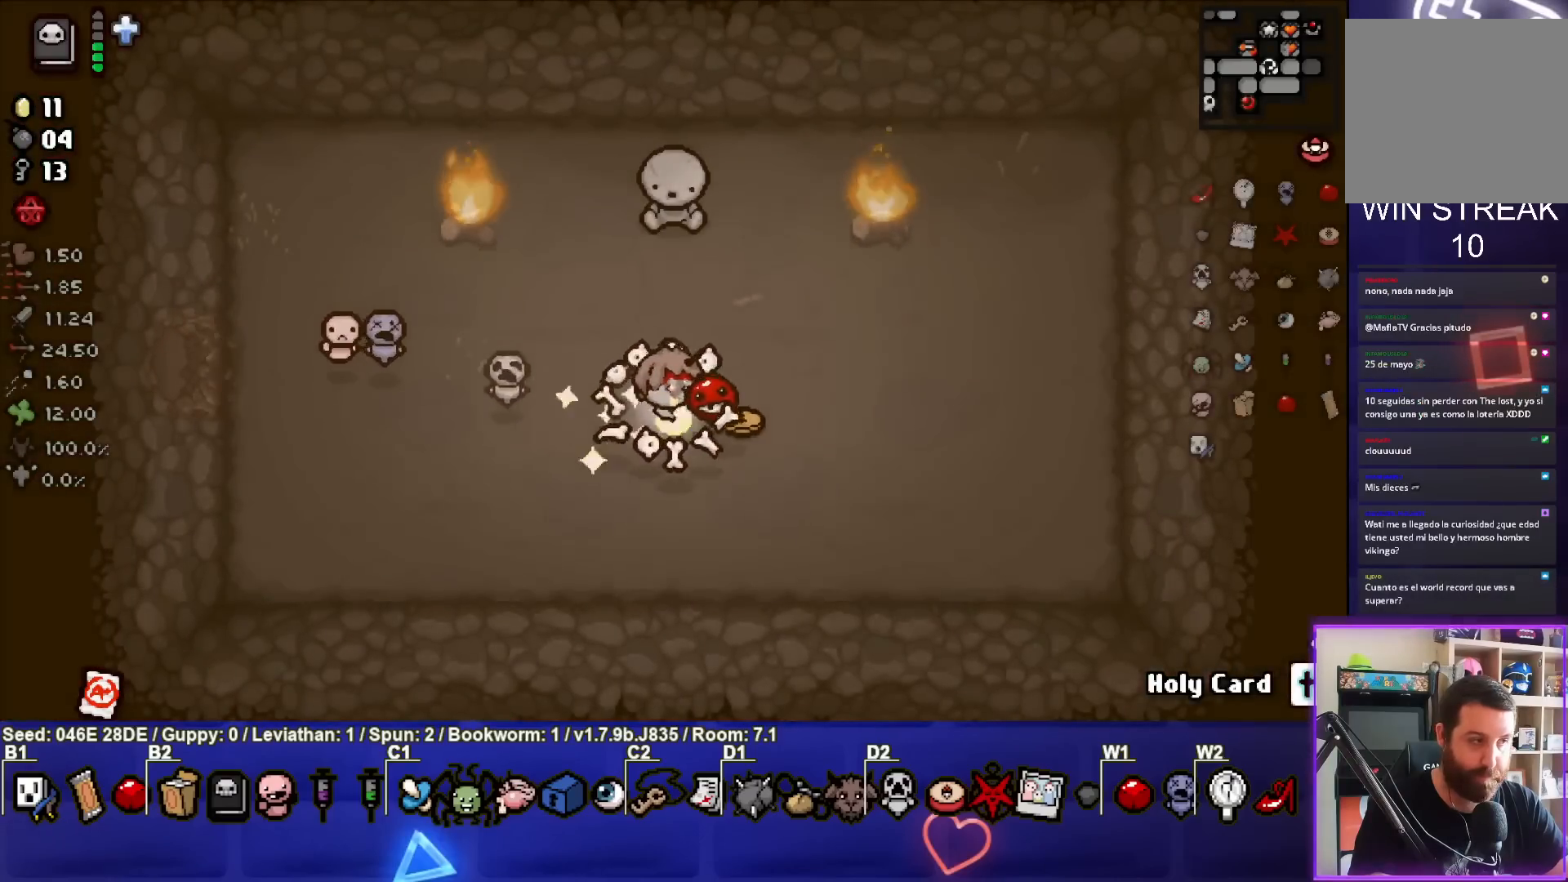
{"buttons": [], "left_stick": "left", "events": [[167, "left_stick", "center"], [217, "left_stick", "left"]]}
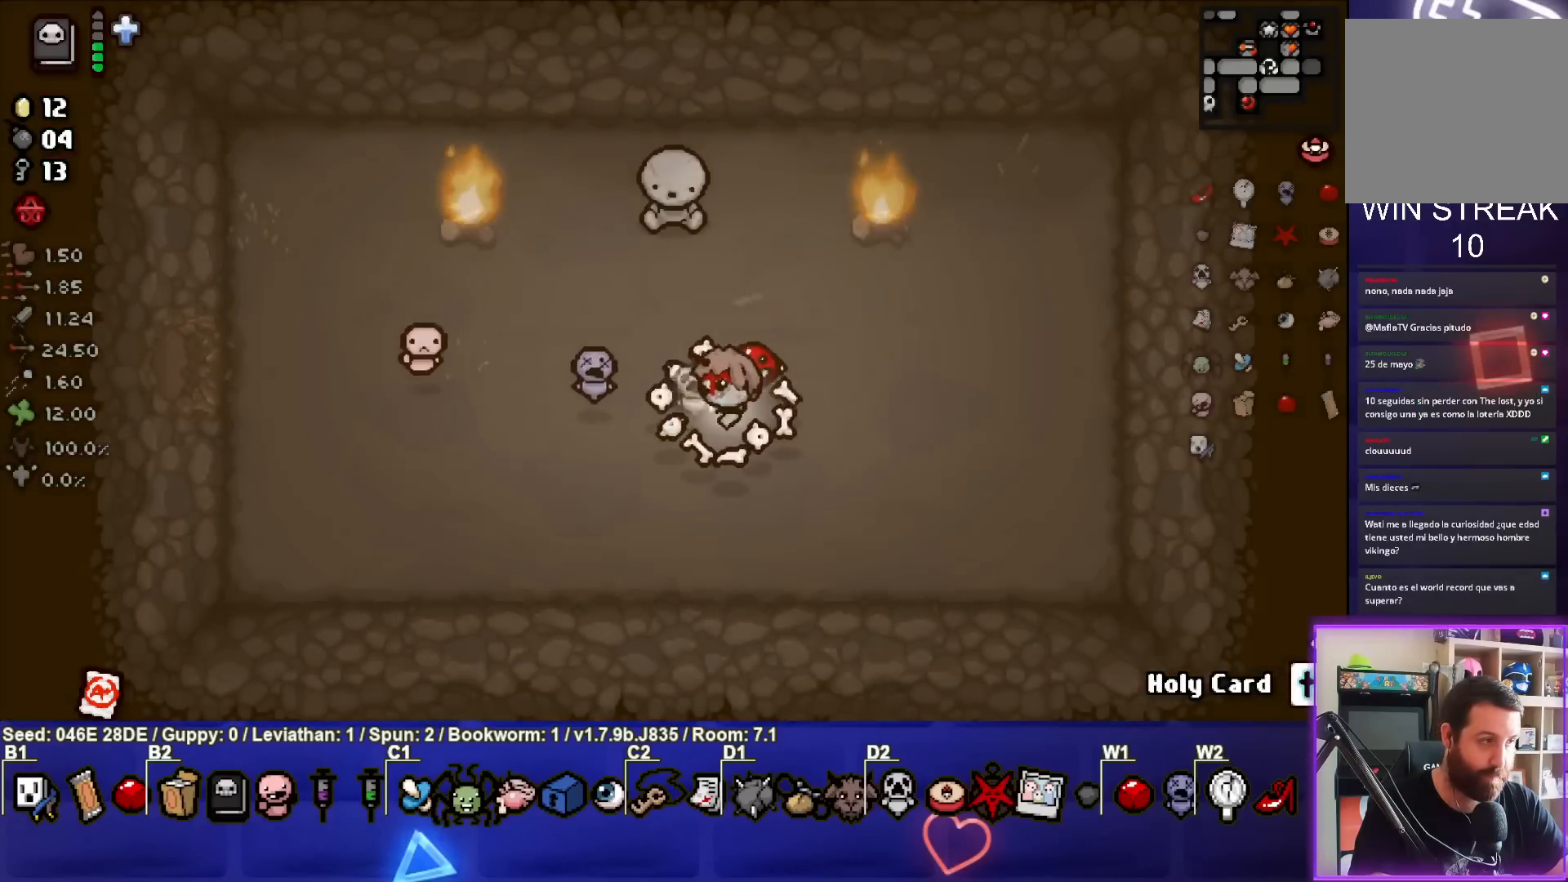
{"buttons": [], "left_stick": "left", "events": []}
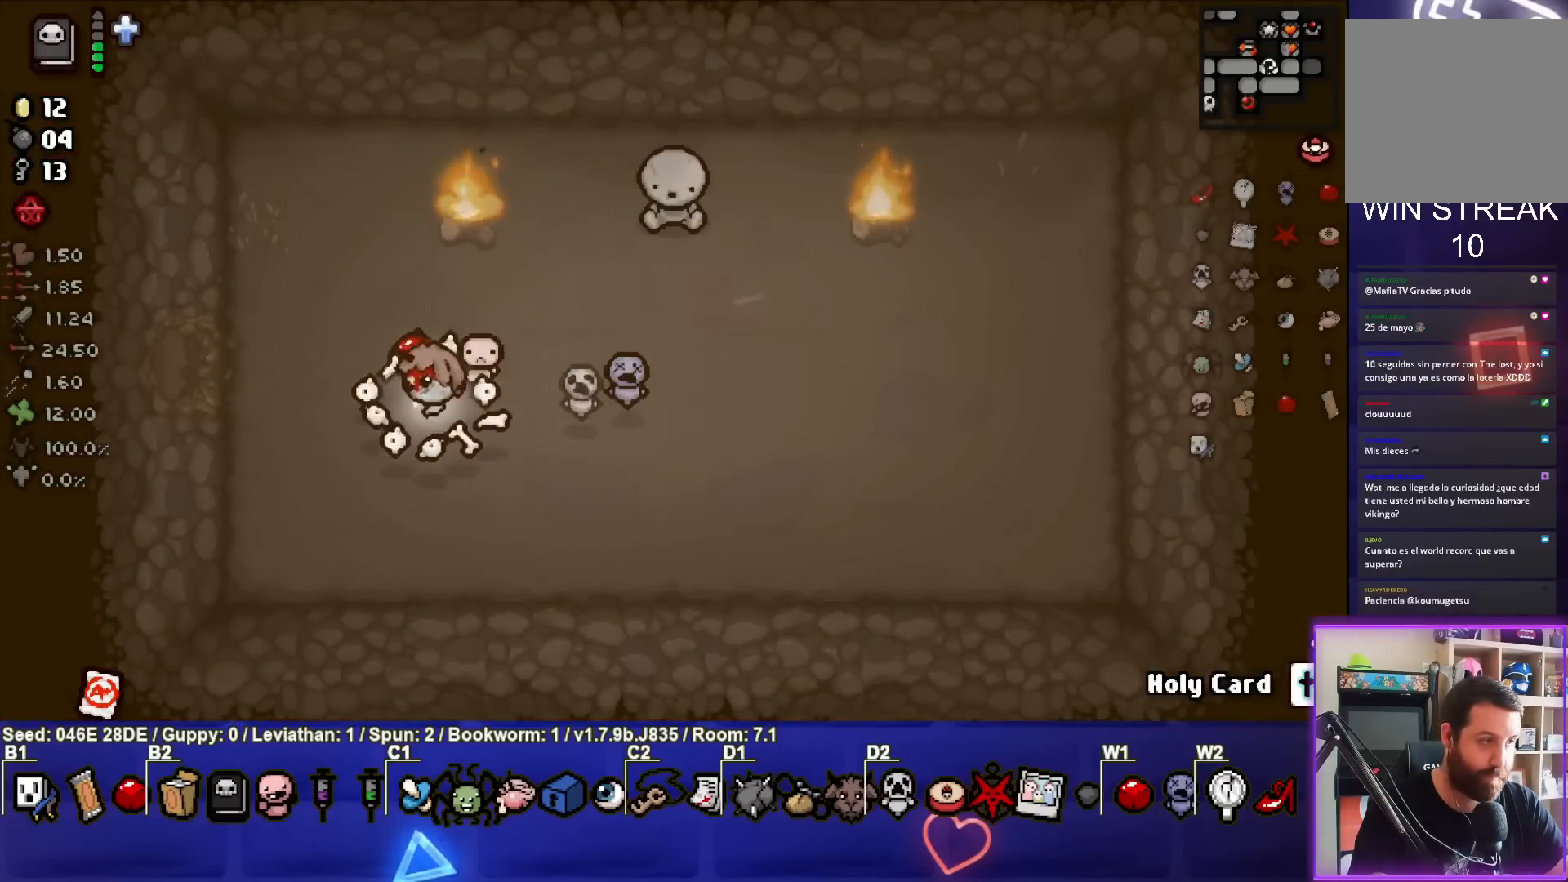
{"buttons": [], "left_stick": "left", "events": [[33, "left_stick", "up-left"], [317, "left_stick", "left"]]}
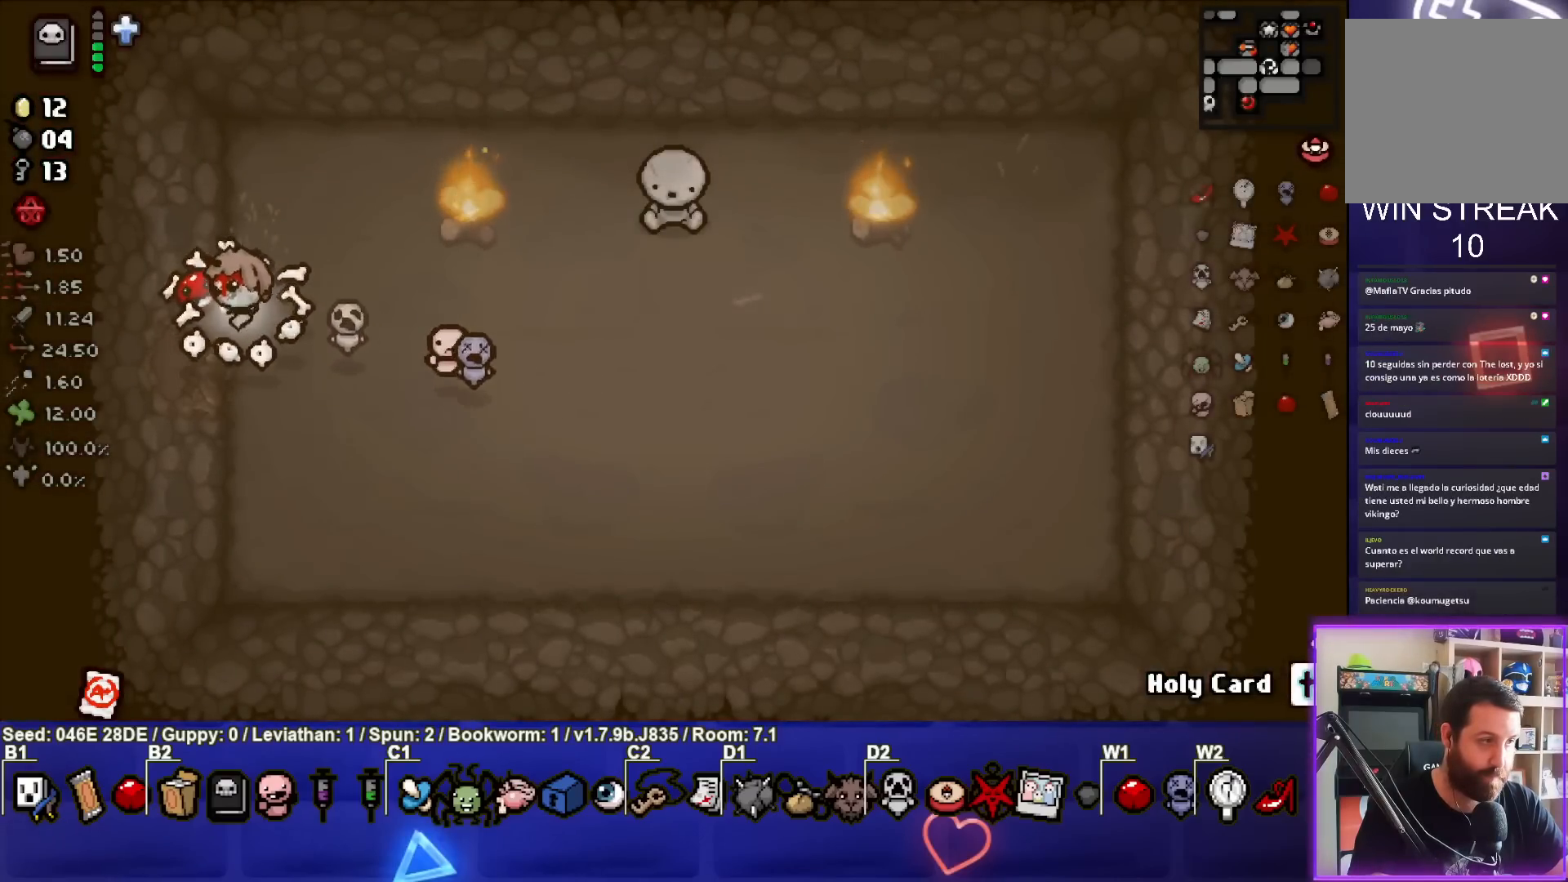
{"buttons": [], "left_stick": "center", "events": [[150, "left_stick", "center"]]}
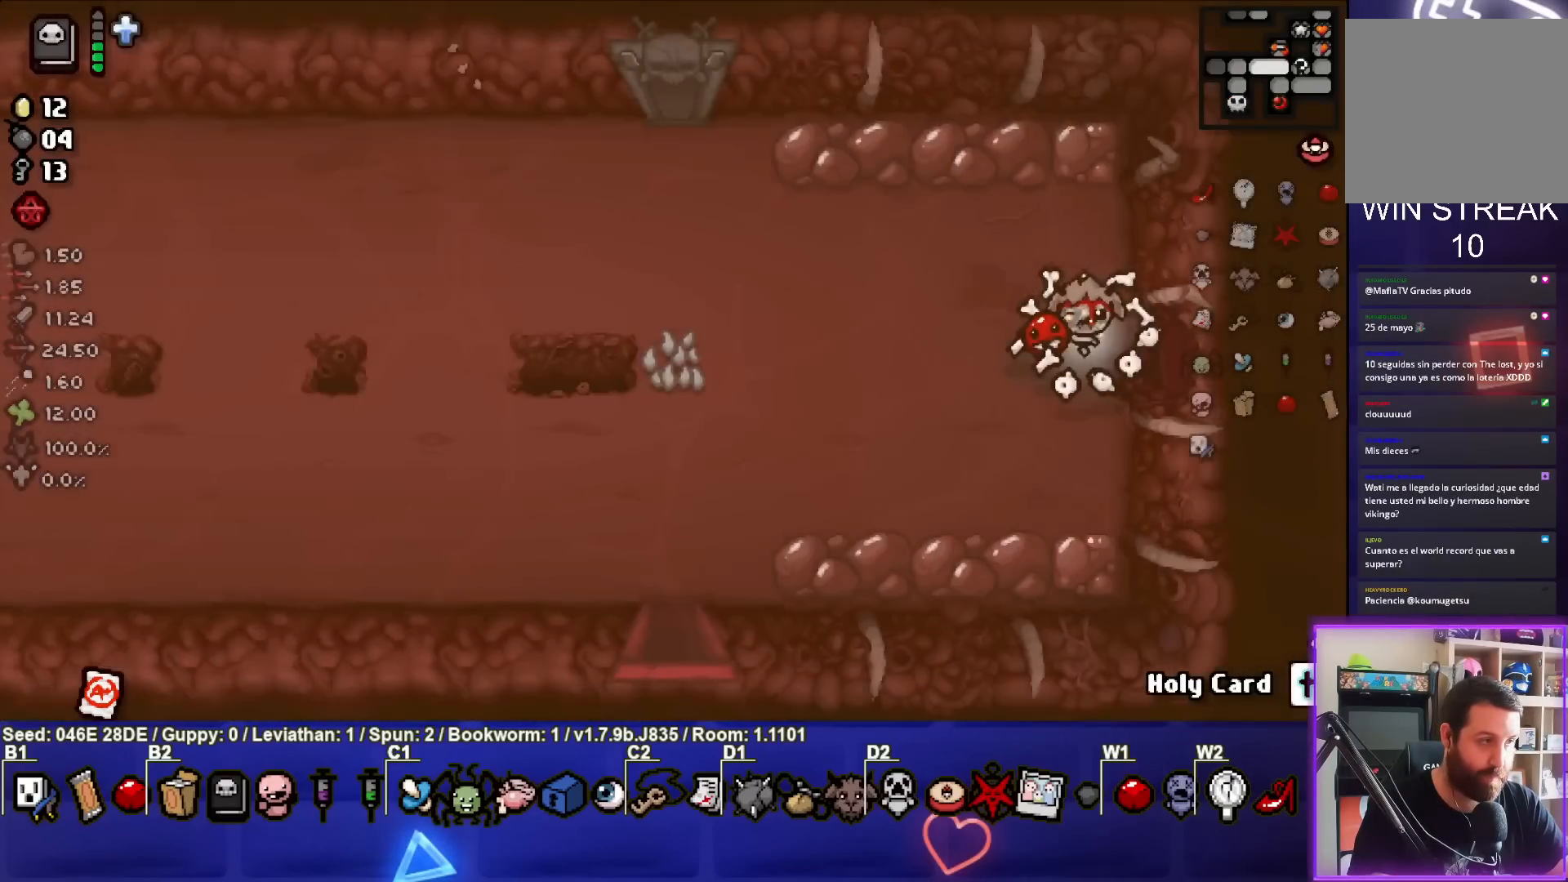
{"buttons": [], "left_stick": "down-left", "events": [[17, "left_stick", "down-left"]]}
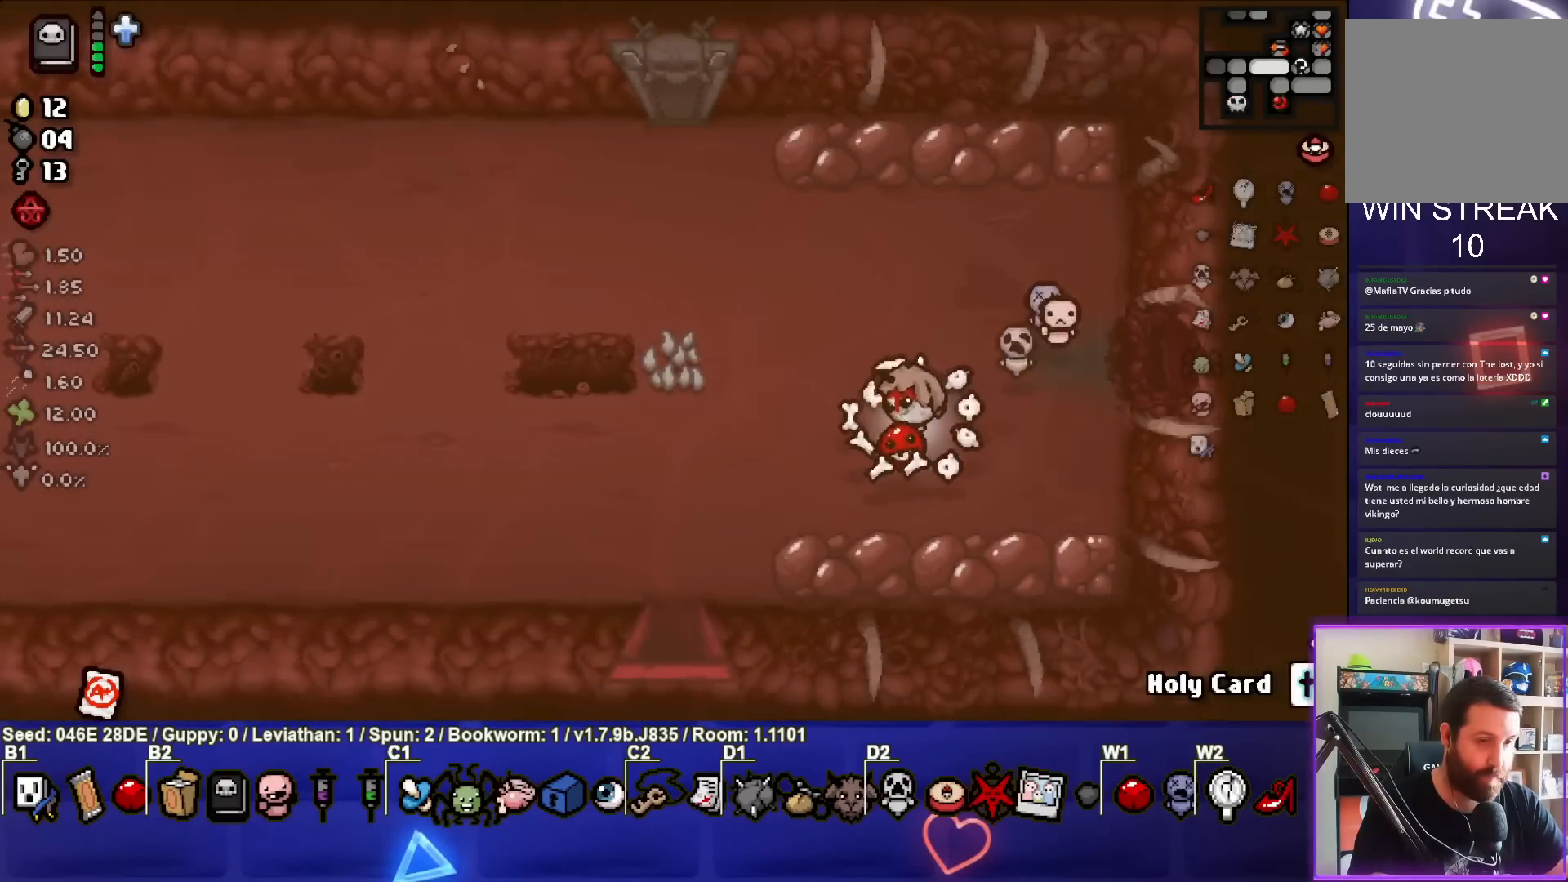
{"buttons": [], "left_stick": "down-left", "events": []}
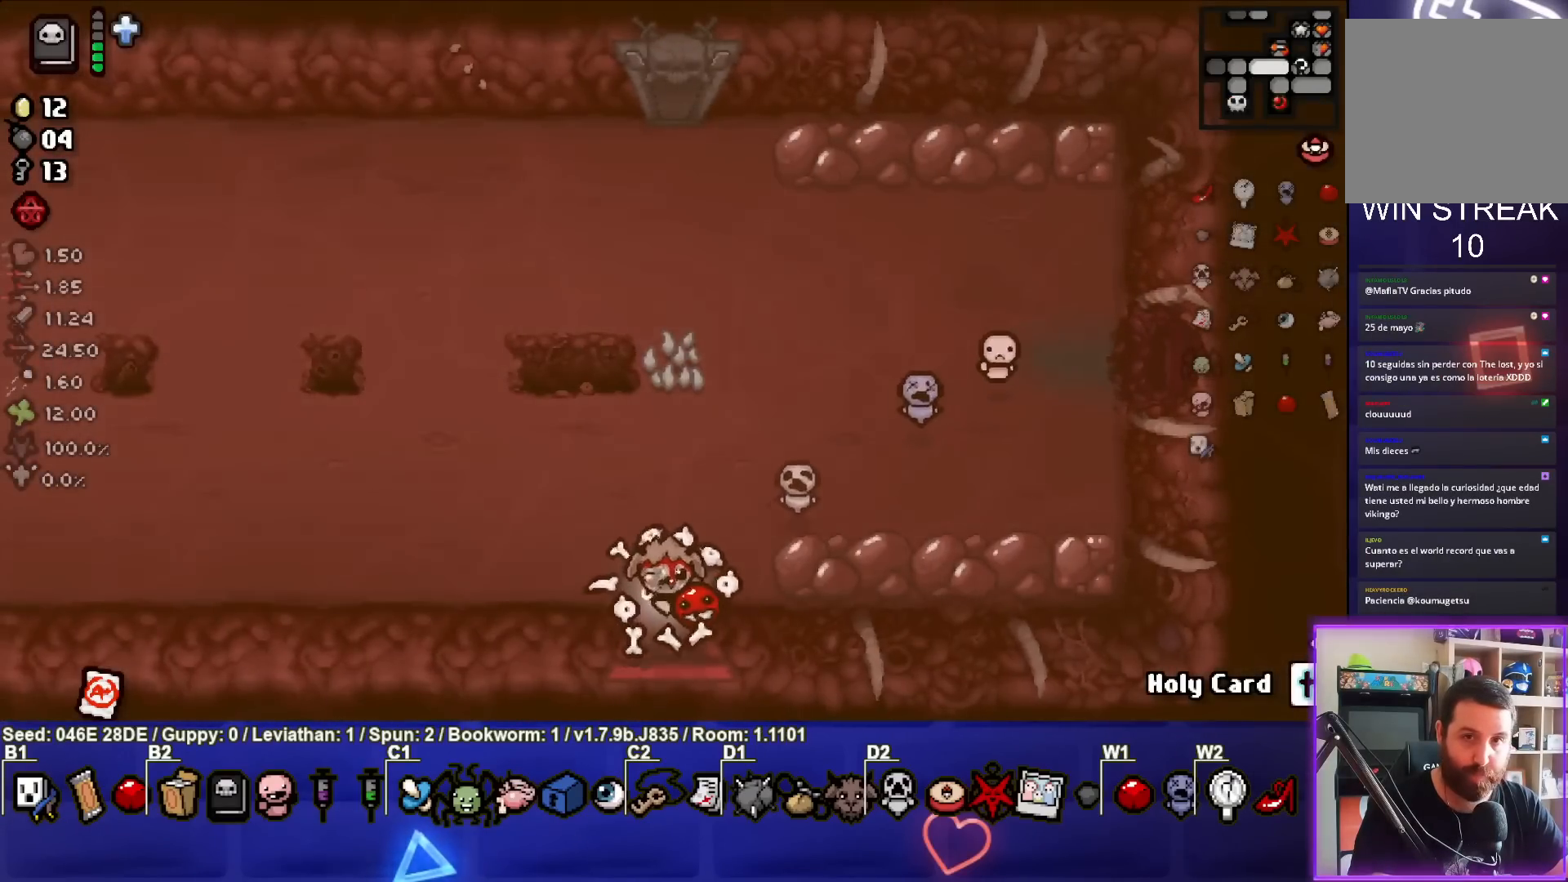
{"buttons": [], "left_stick": "center", "events": [[17, "left_stick", "down"], [200, "left_stick", "center"]]}
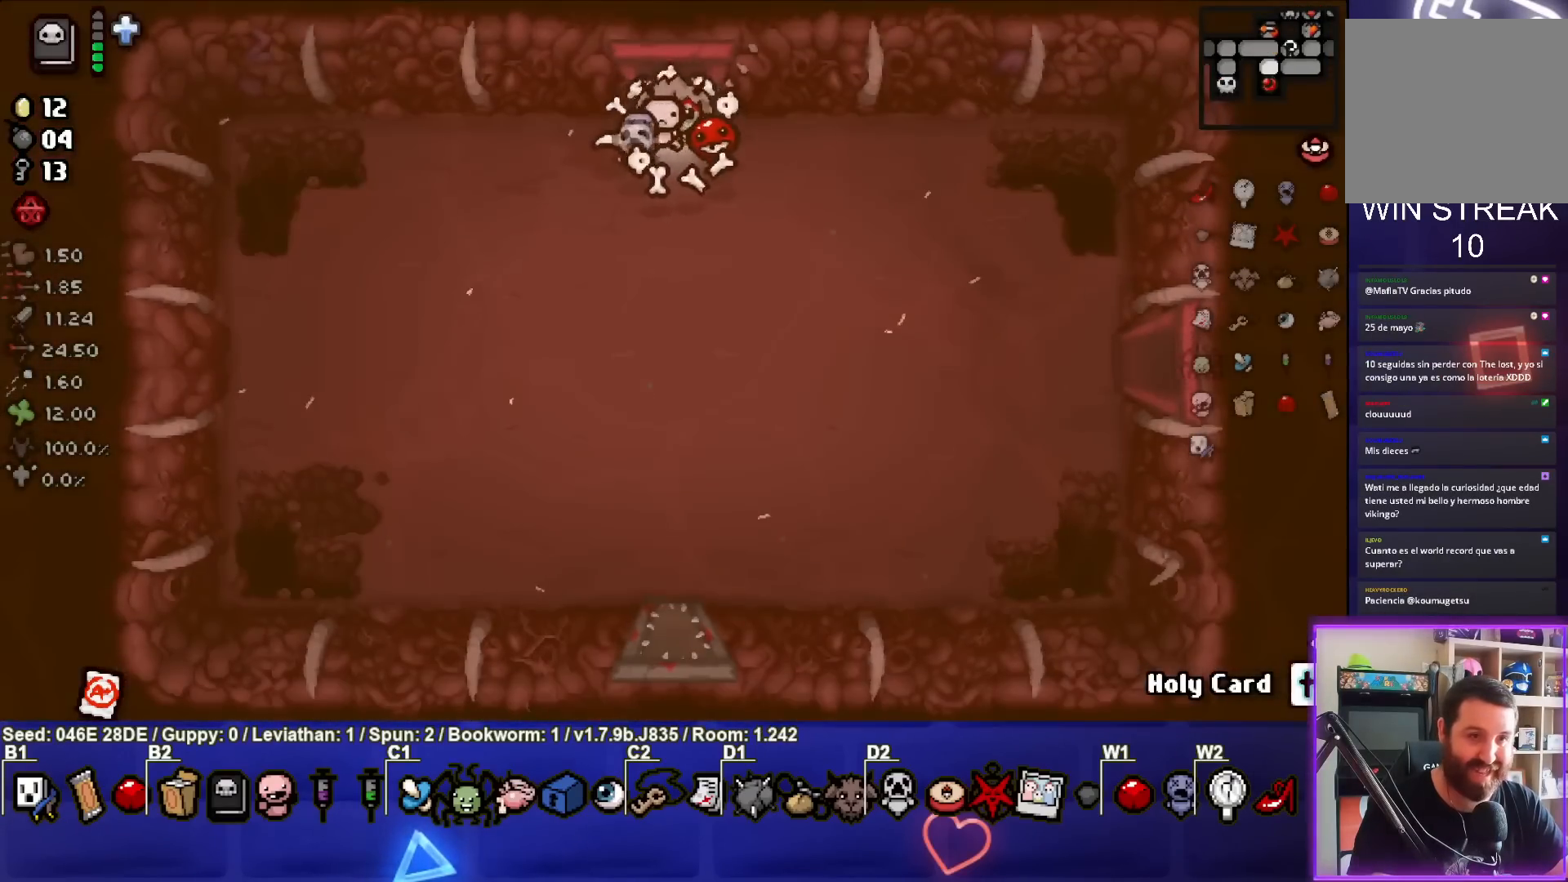
{"buttons": [], "left_stick": "down", "events": [[117, "left_stick", "down"]]}
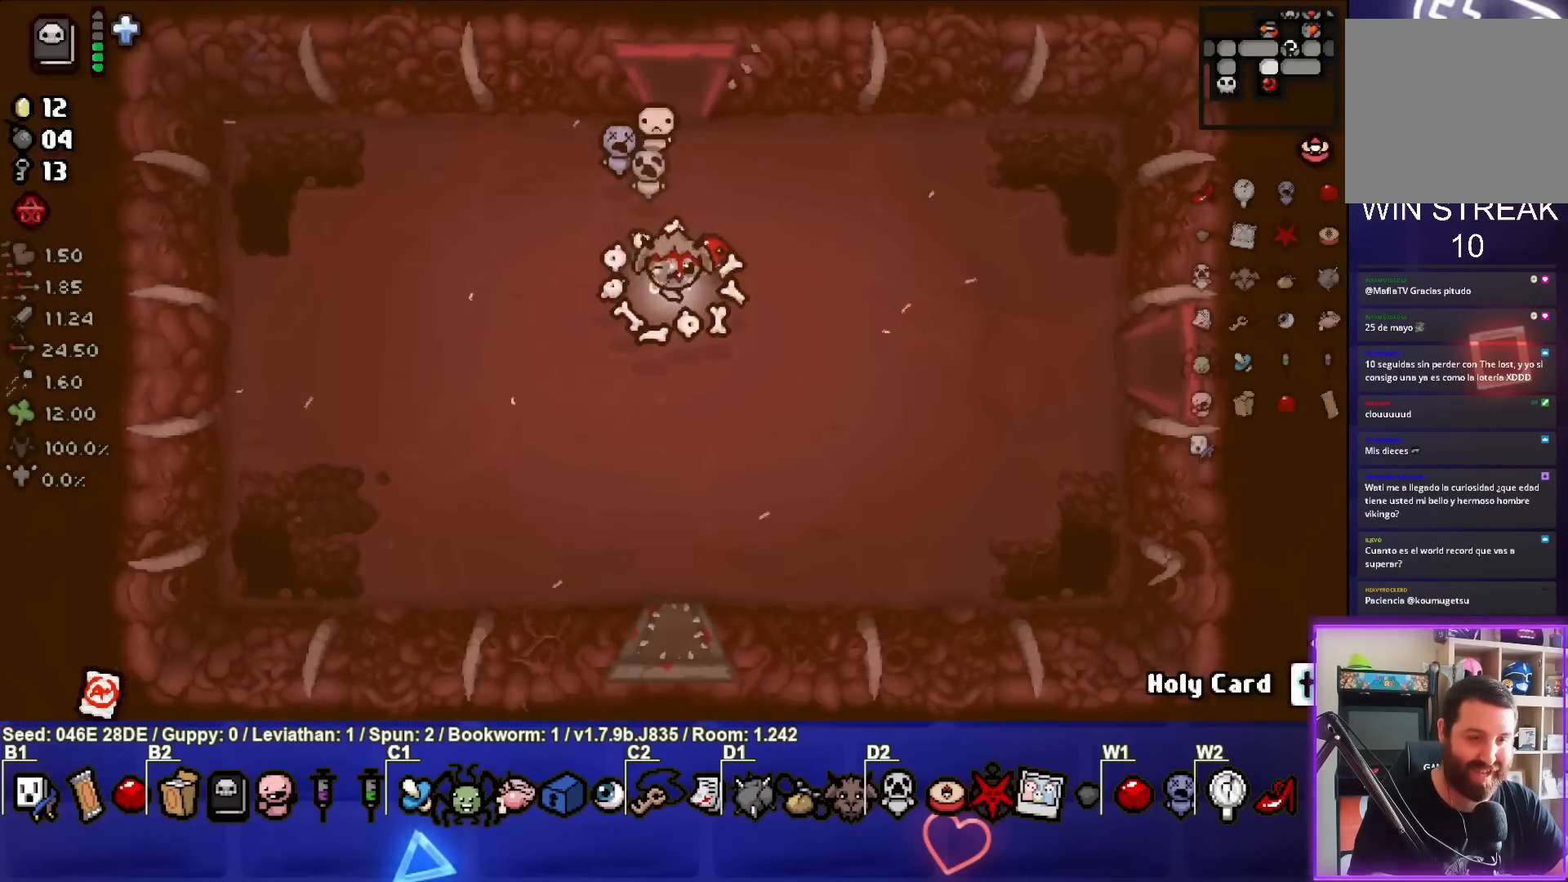
{"buttons": [], "left_stick": "down", "events": [[133, "left_stick", "center"], [350, "left_stick", "down"]]}
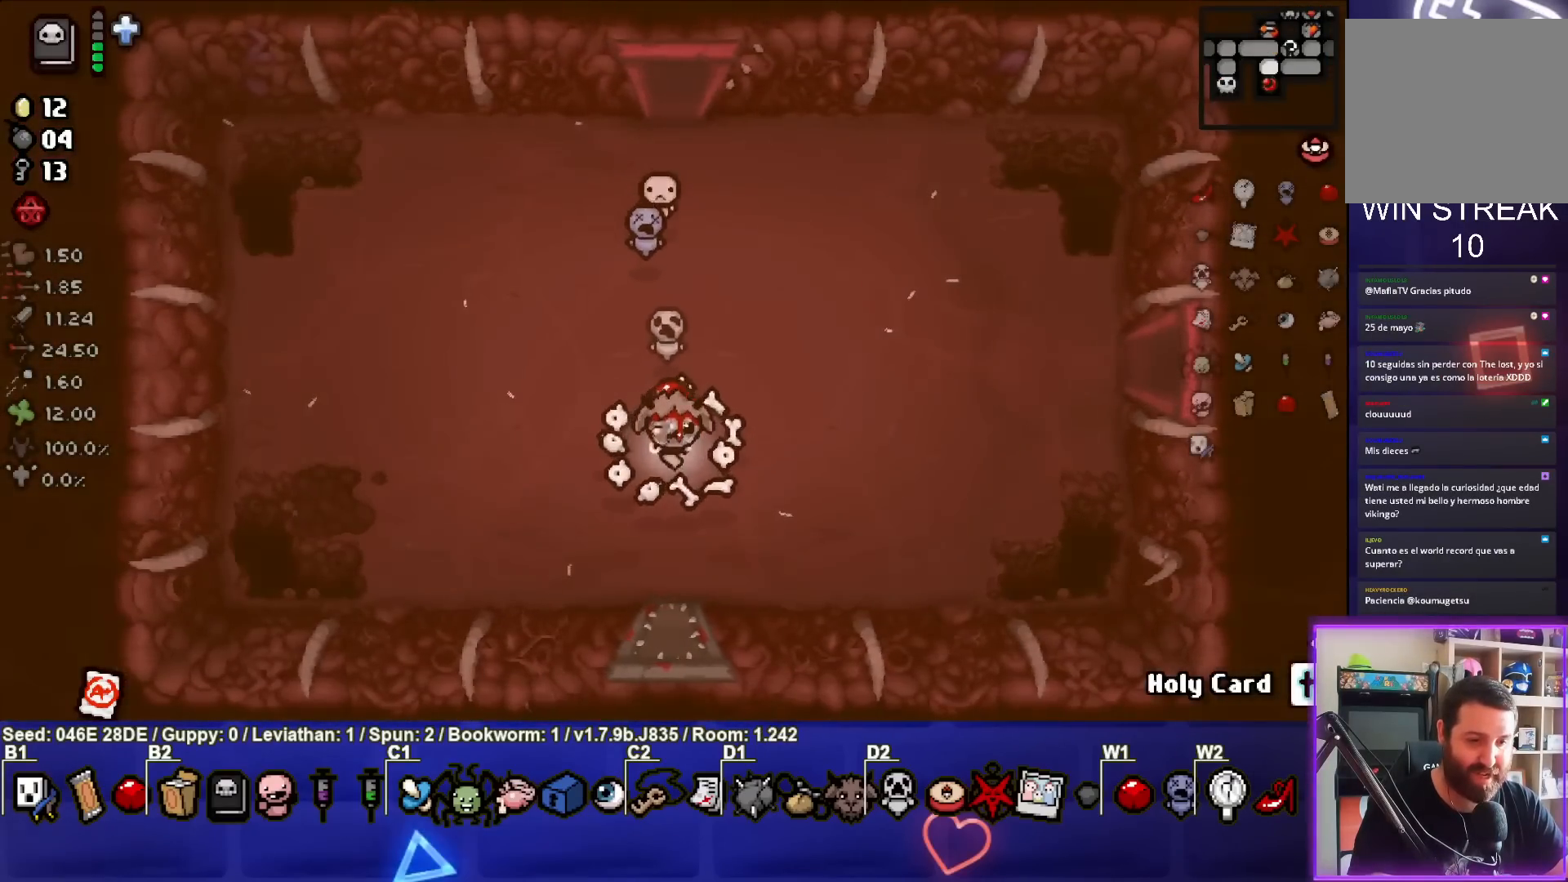
{"buttons": [], "left_stick": "center", "events": [[500, "left_stick", "center"]]}
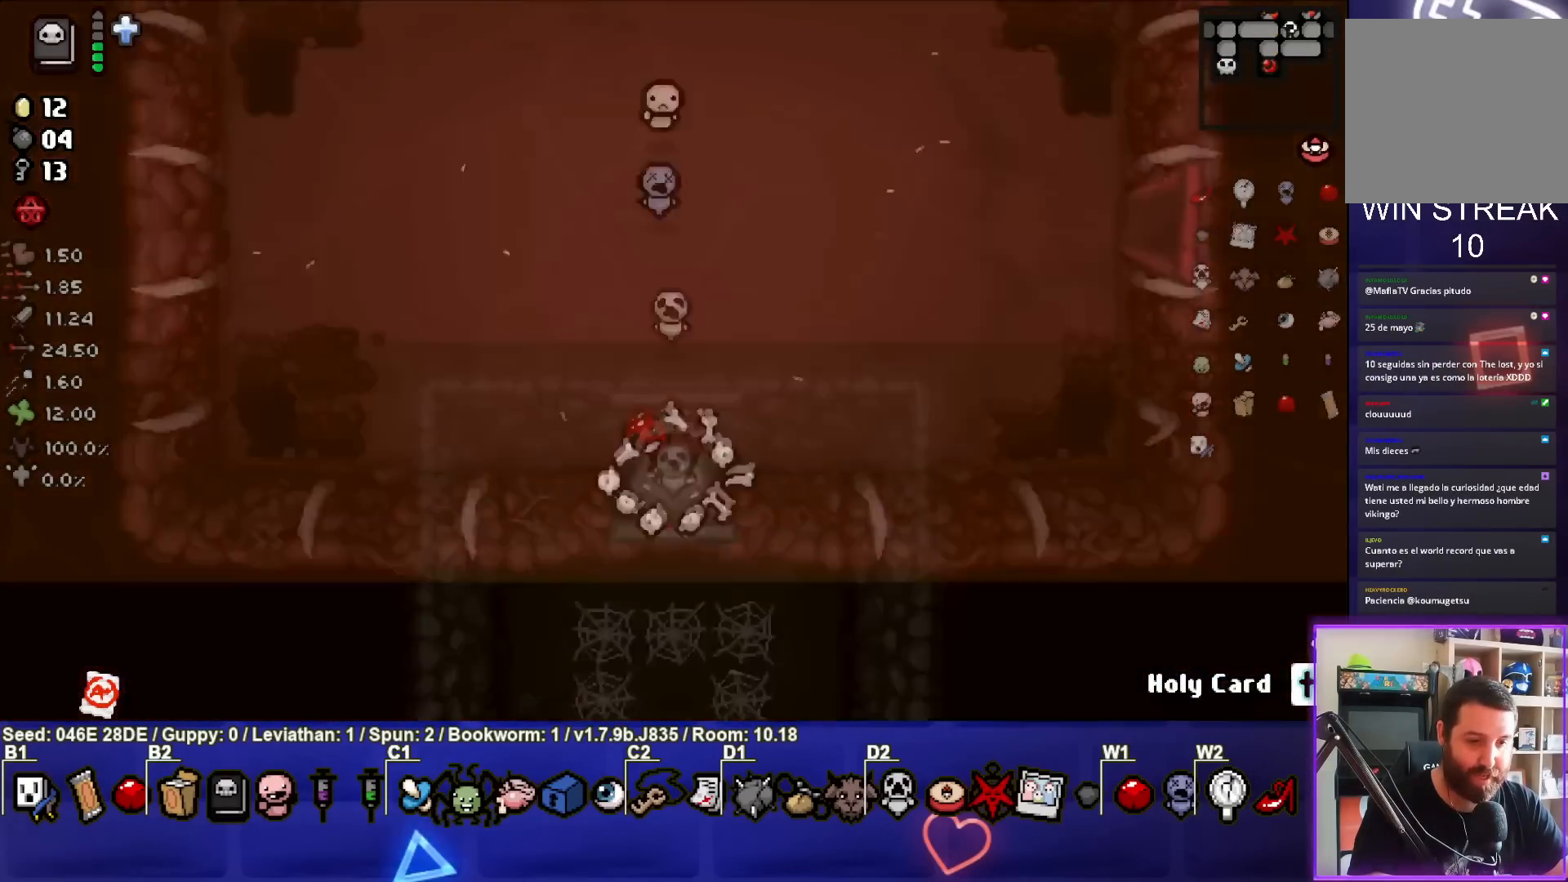
{"buttons": [], "left_stick": "down", "events": [[467, "left_stick", "down"]]}
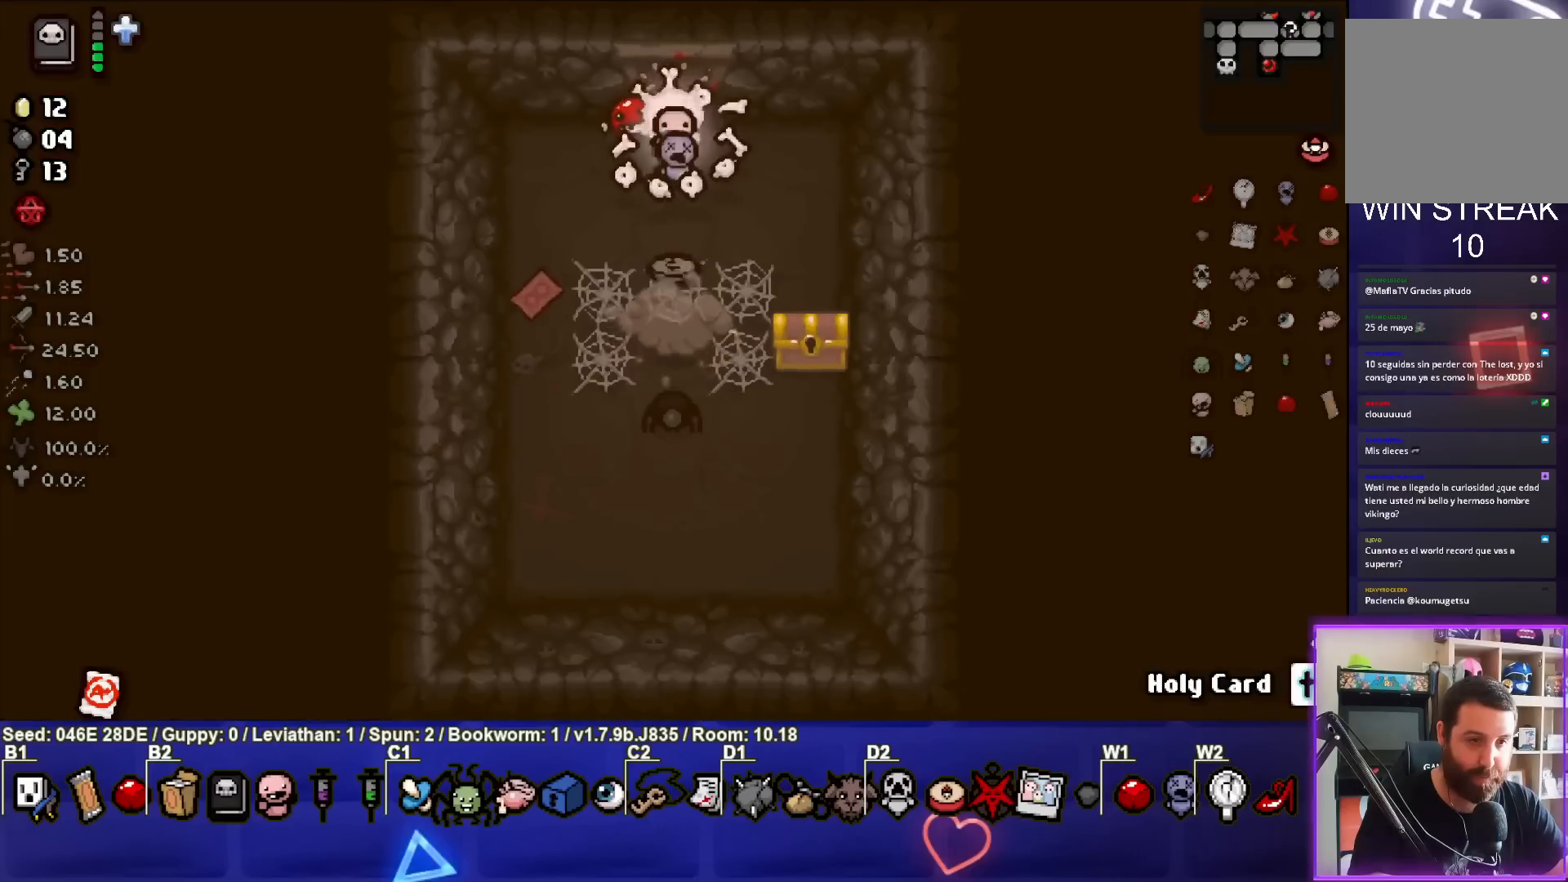
{"buttons": [], "left_stick": "down", "events": [[50, "CROSS", "down"], [183, "left_stick", "center"], [250, "CROSS", "up"], [300, "CROSS", "down"], [417, "left_stick", "down"], [483, "CROSS", "up"]]}
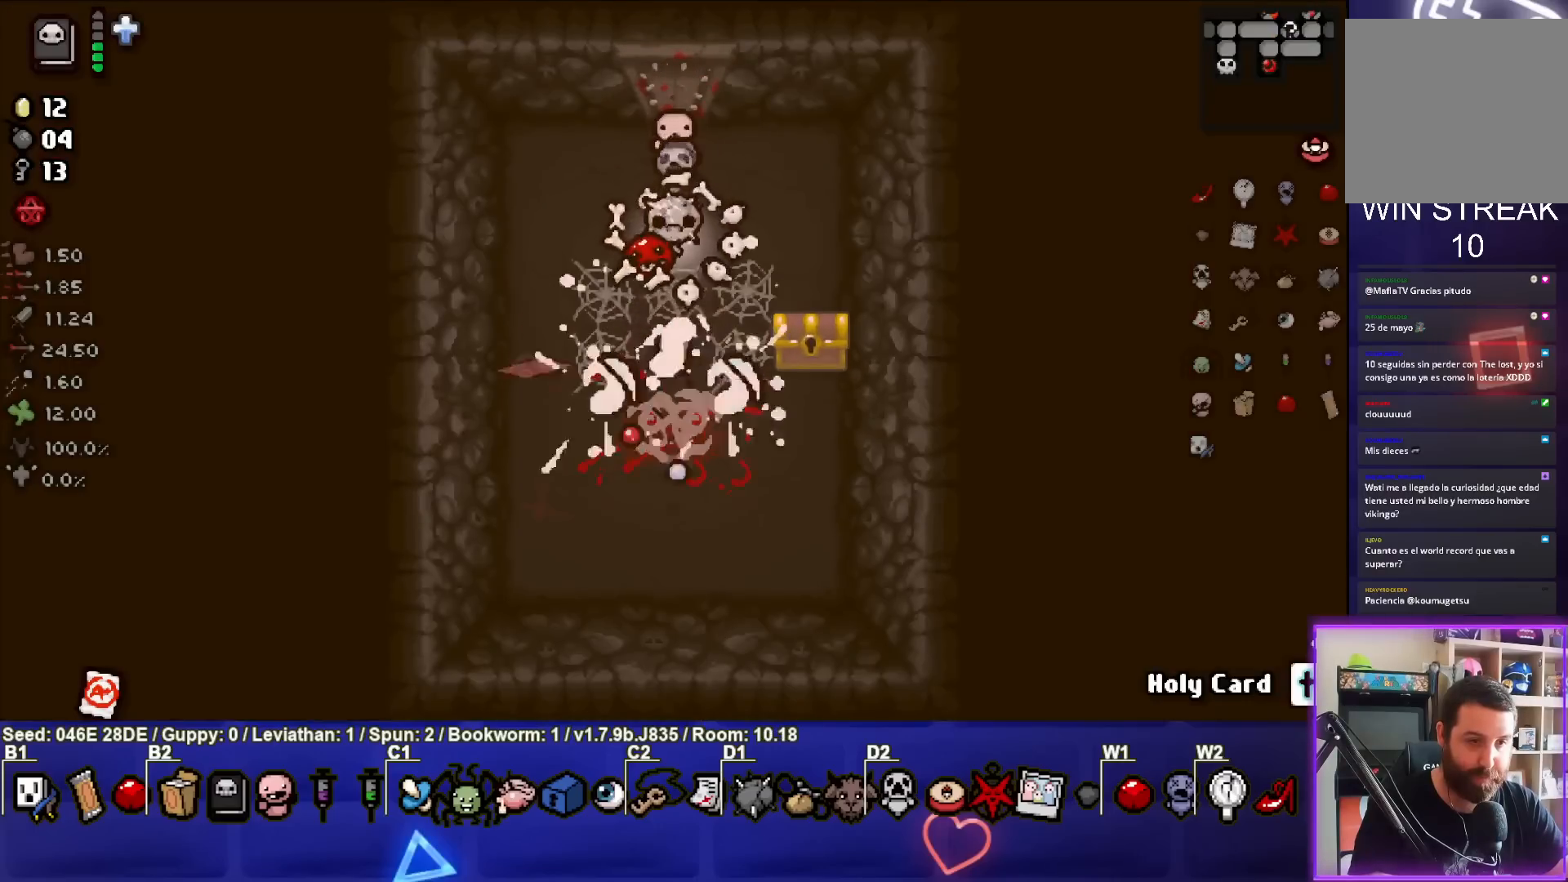
{"buttons": [], "left_stick": "down-left", "events": [[33, "CROSS", "down"], [33, "left_stick", "center"], [183, "CROSS", "up"], [233, "left_stick", "left"], [467, "left_stick", "down-left"]]}
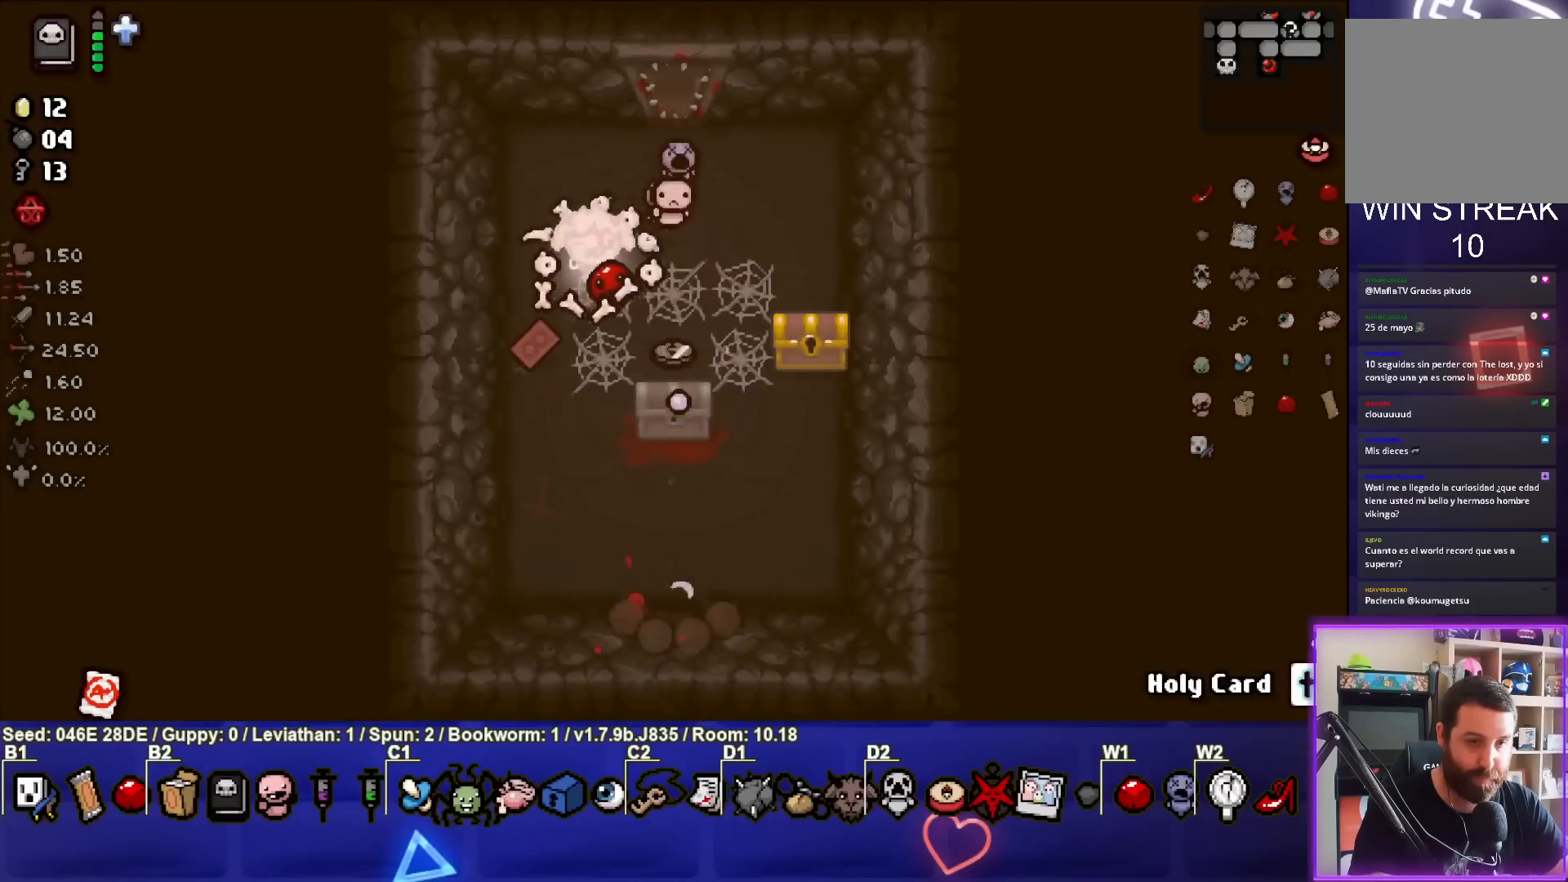
{"buttons": [], "left_stick": "down", "events": [[133, "left_stick", "down"], [333, "left_stick", "center"], [483, "left_stick", "down"]]}
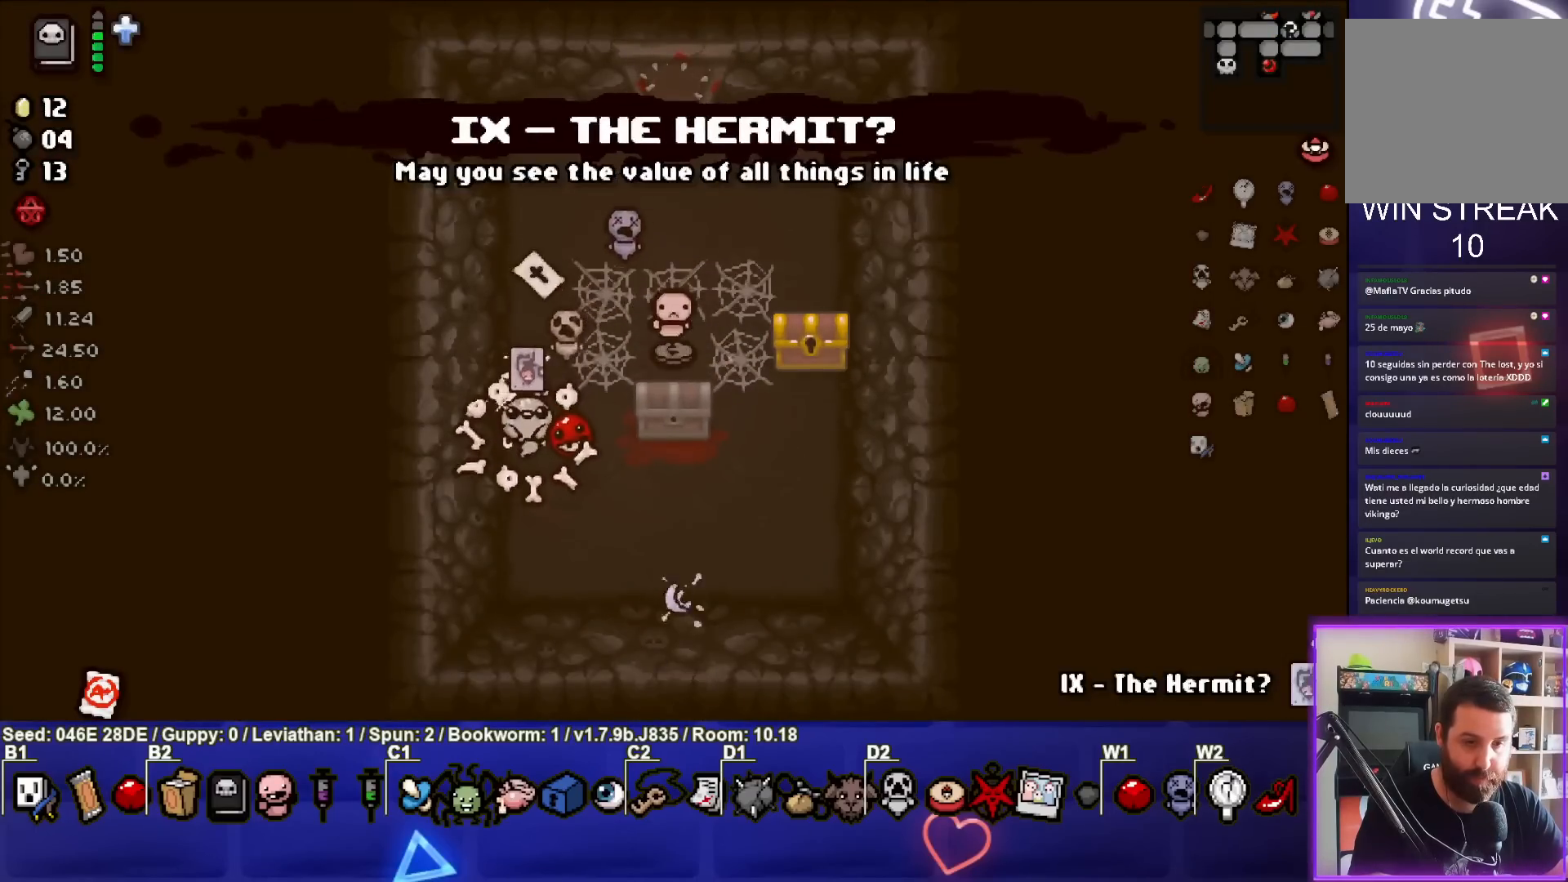
{"buttons": [], "left_stick": "center", "events": [[183, "left_stick", "right"], [417, "left_stick", "center"]]}
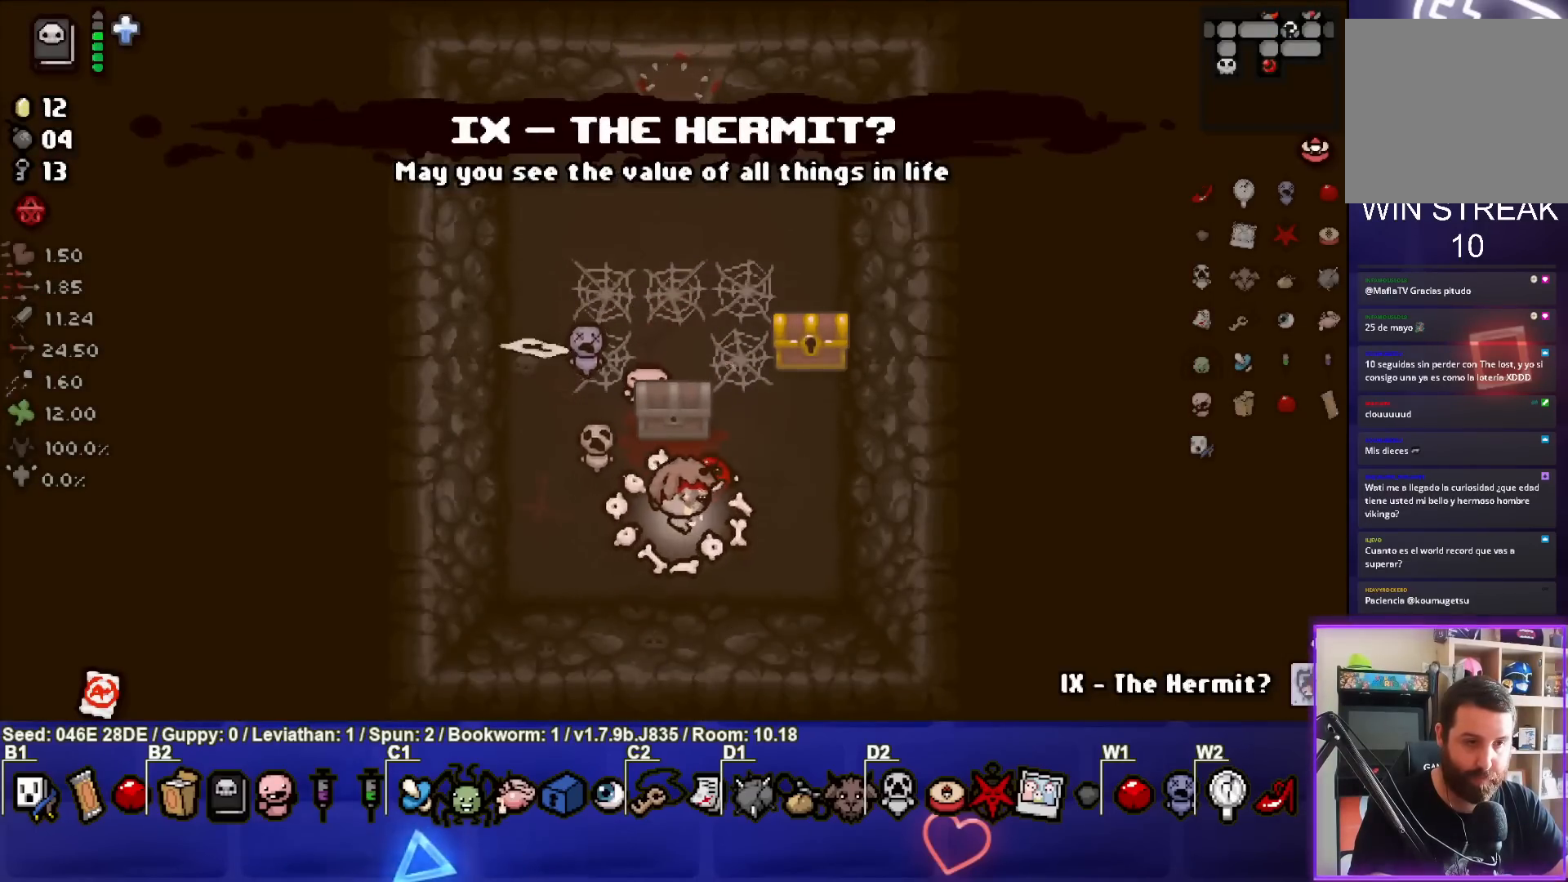
{"buttons": [], "left_stick": "down", "events": [[100, "left_stick", "up-left"], [250, "left_stick", "up-right"], [367, "left_stick", "center"], [483, "left_stick", "down"]]}
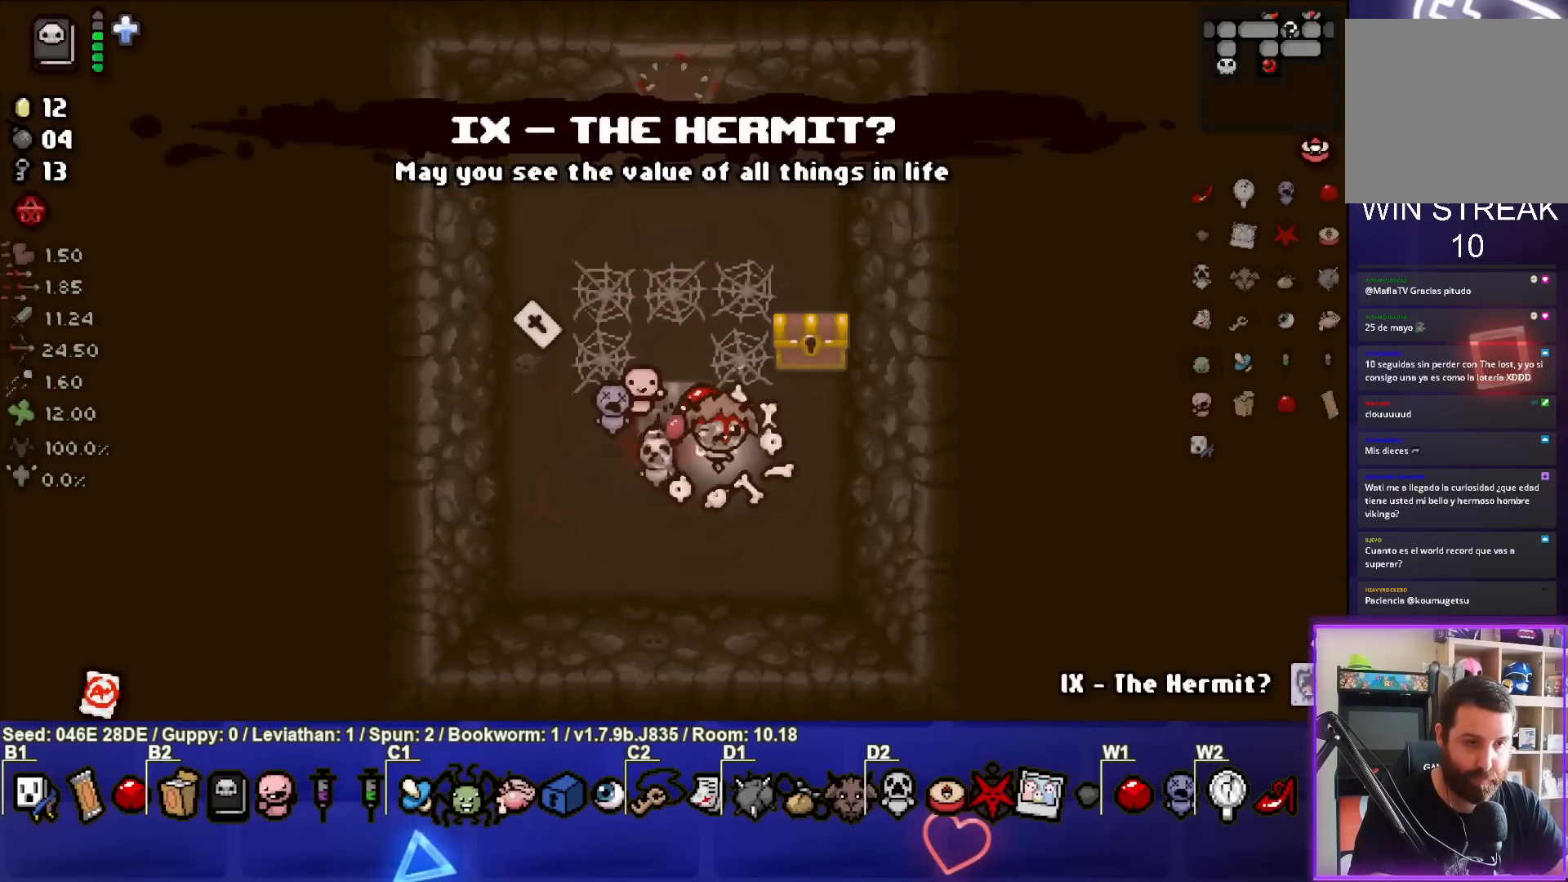
{"buttons": [], "left_stick": "center", "events": [[100, "left_stick", "center"], [283, "left_stick", "right"], [467, "left_stick", "center"]]}
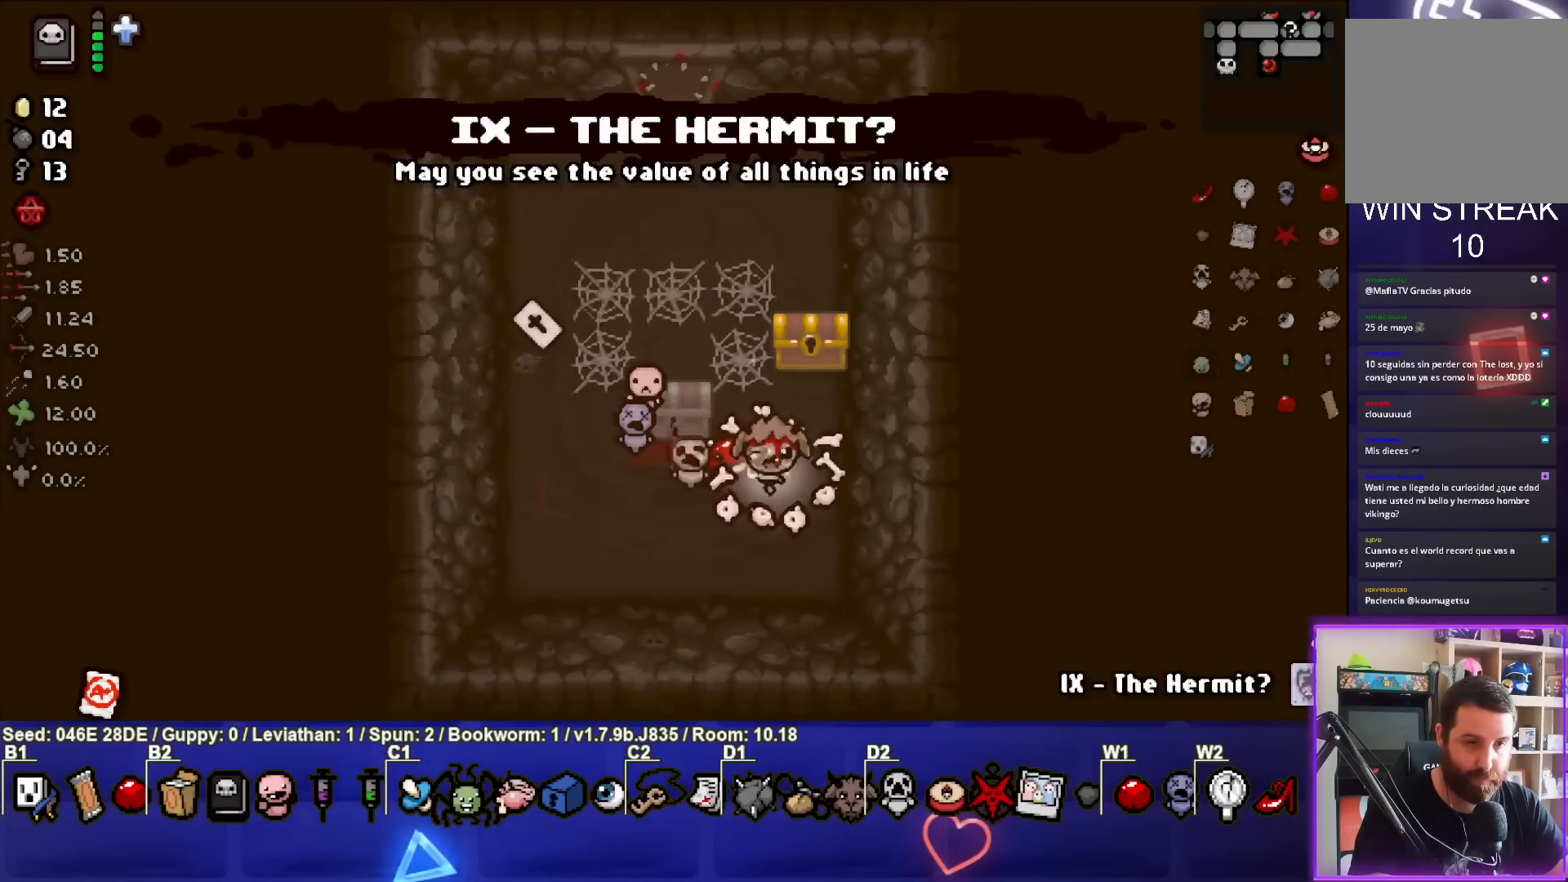
{"buttons": [], "left_stick": "down-left", "events": [[67, "left_stick", "up"], [367, "left_stick", "center"], [433, "left_stick", "down-left"]]}
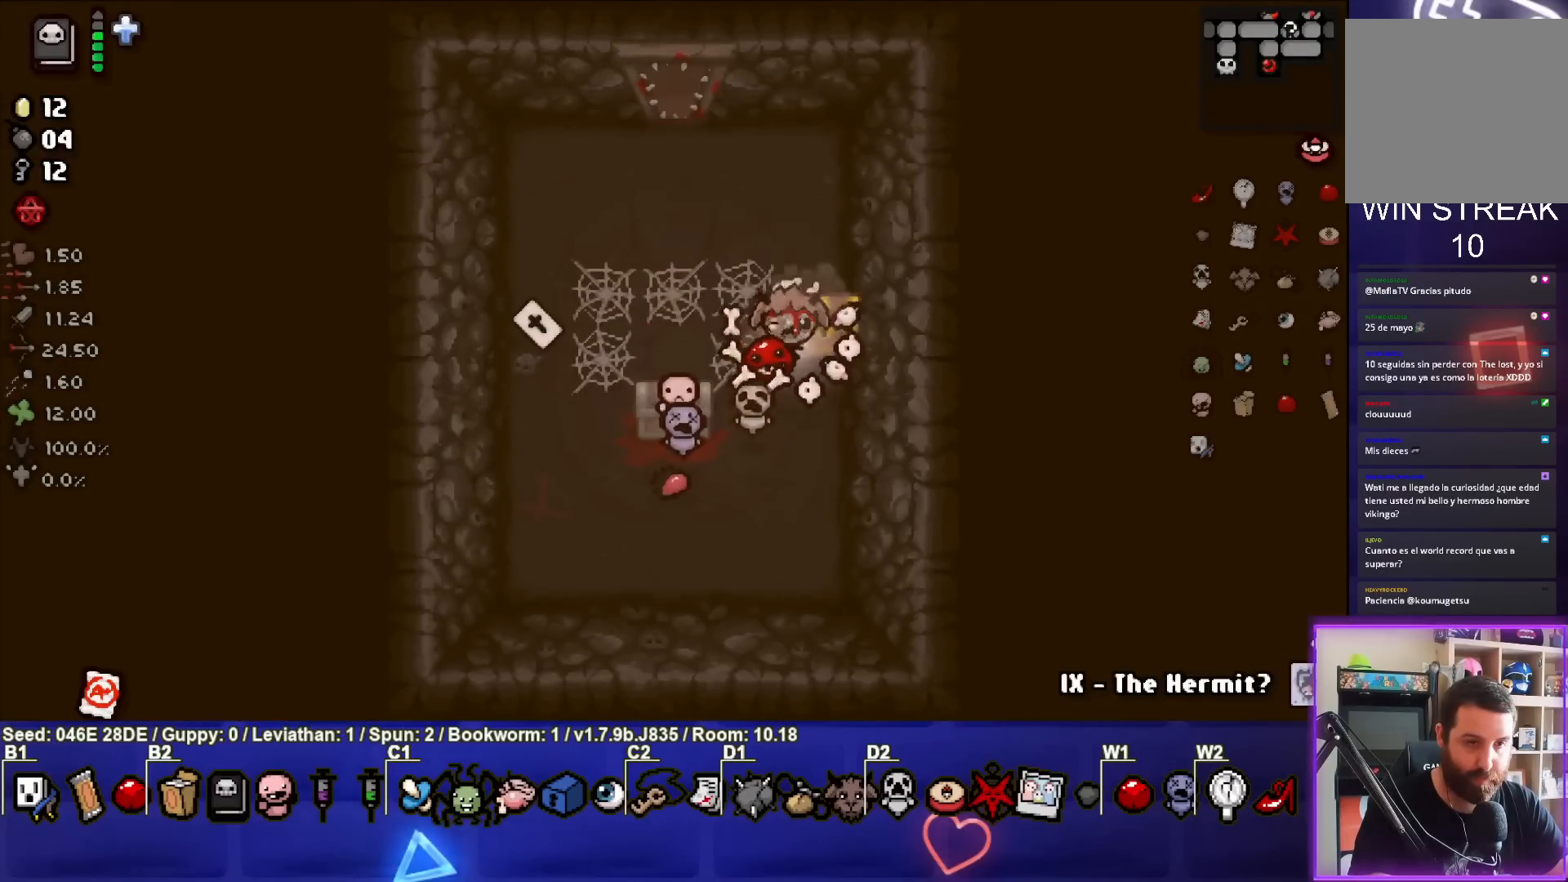
{"buttons": [], "left_stick": "down-right", "events": [[317, "left_stick", "down"], [433, "left_stick", "down-right"]]}
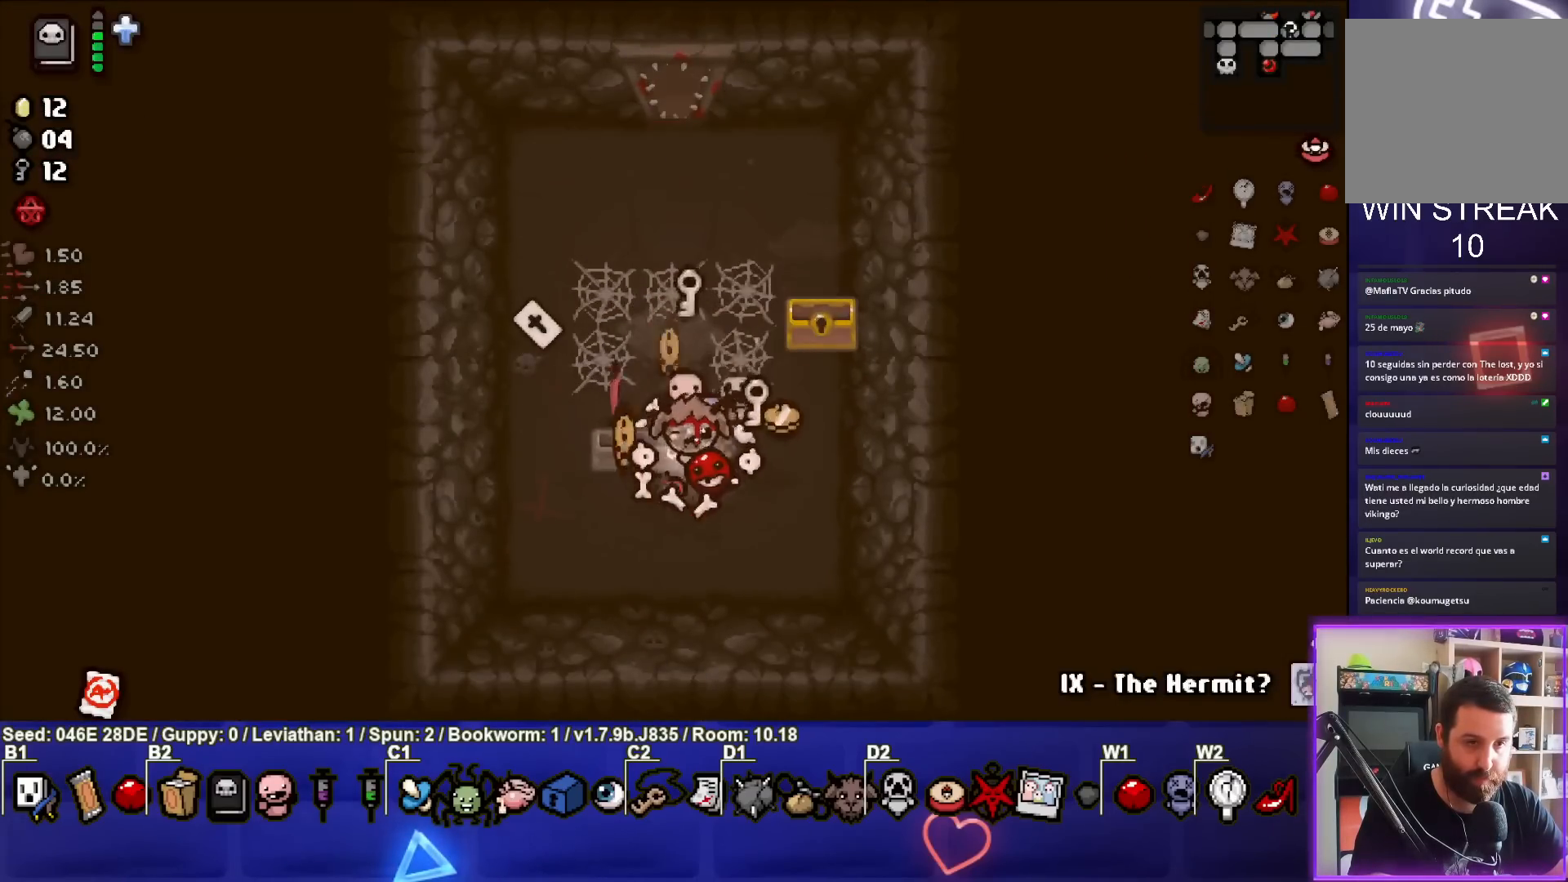
{"buttons": [], "left_stick": "left", "events": [[133, "left_stick", "center"], [433, "left_stick", "left"]]}
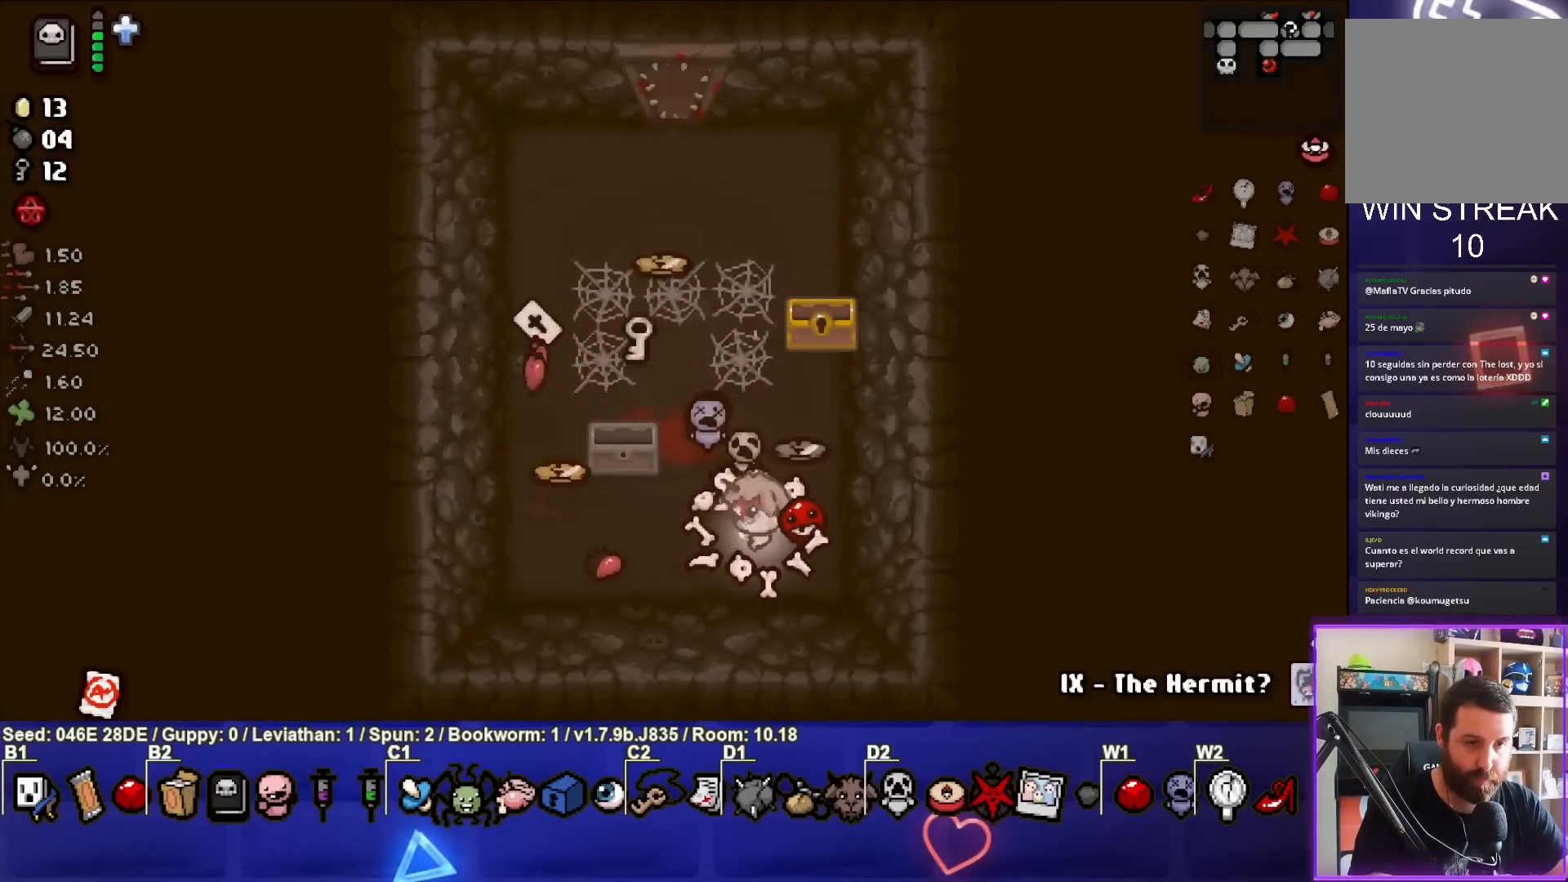
{"buttons": [], "left_stick": "left", "events": [[283, "left_stick", "center"], [433, "left_stick", "left"]]}
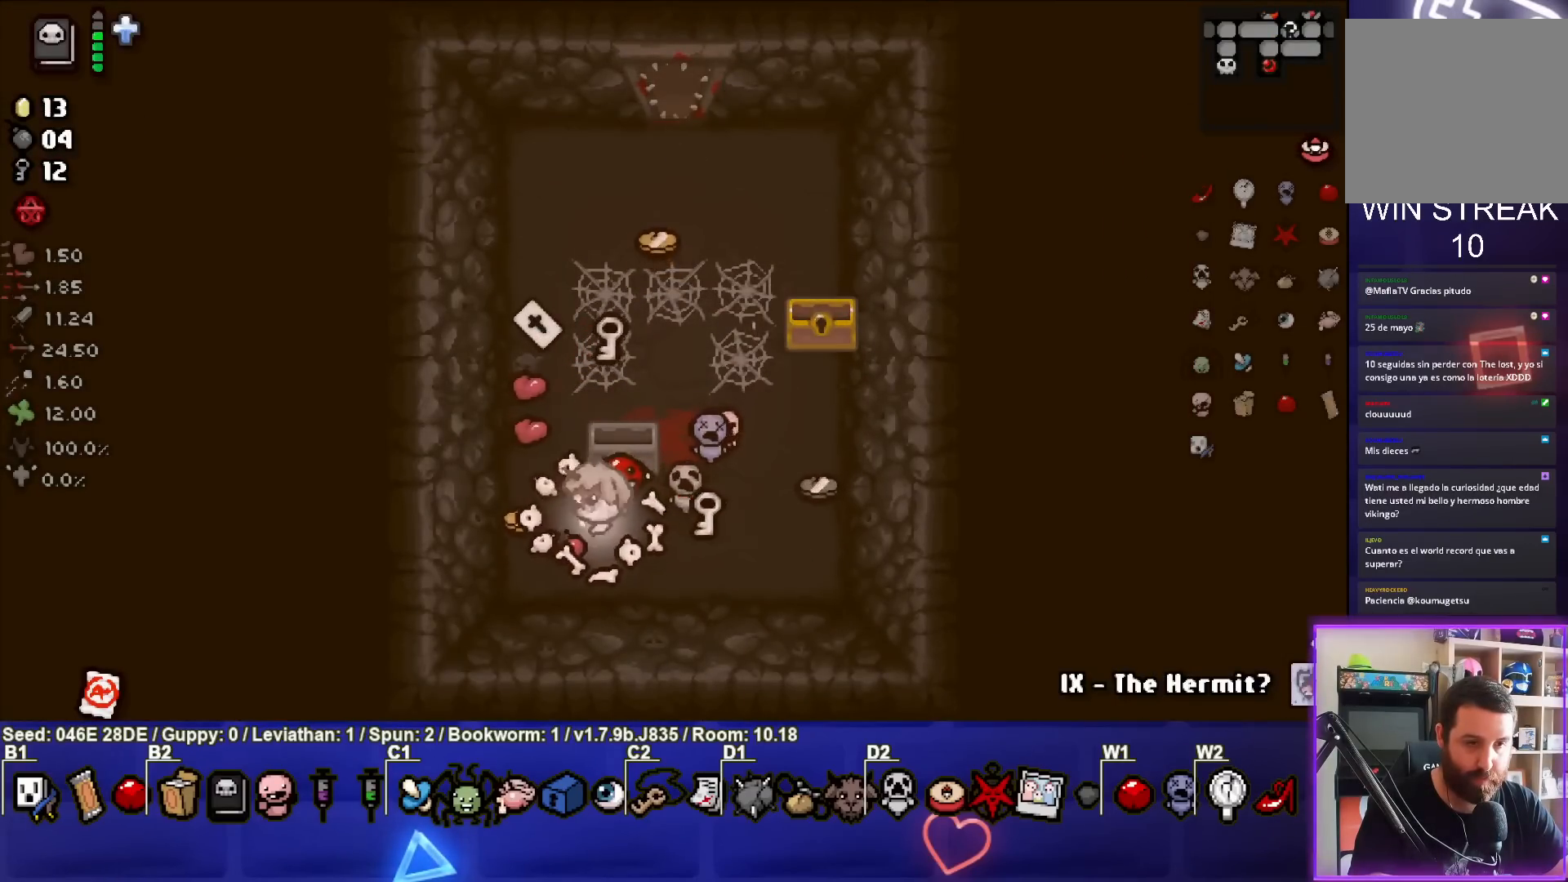
{"buttons": [], "left_stick": "up", "events": [[150, "left_stick", "up"], [217, "left_stick", "right"], [383, "left_stick", "up"]]}
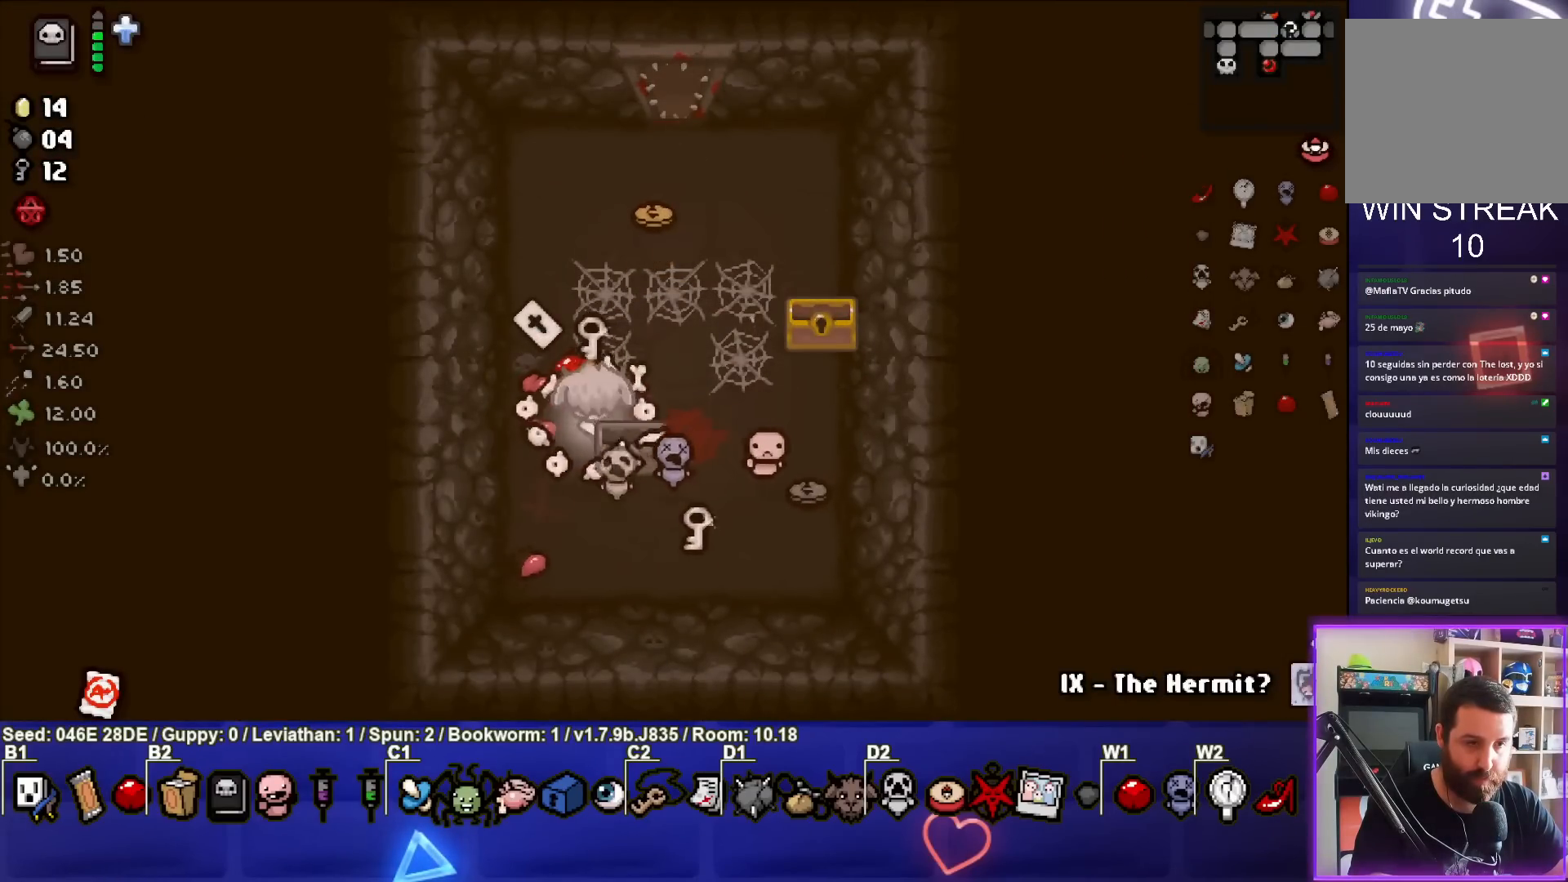
{"buttons": [], "left_stick": "down", "events": [[200, "left_stick", "up-right"], [417, "left_stick", "center"], [467, "left_stick", "down"]]}